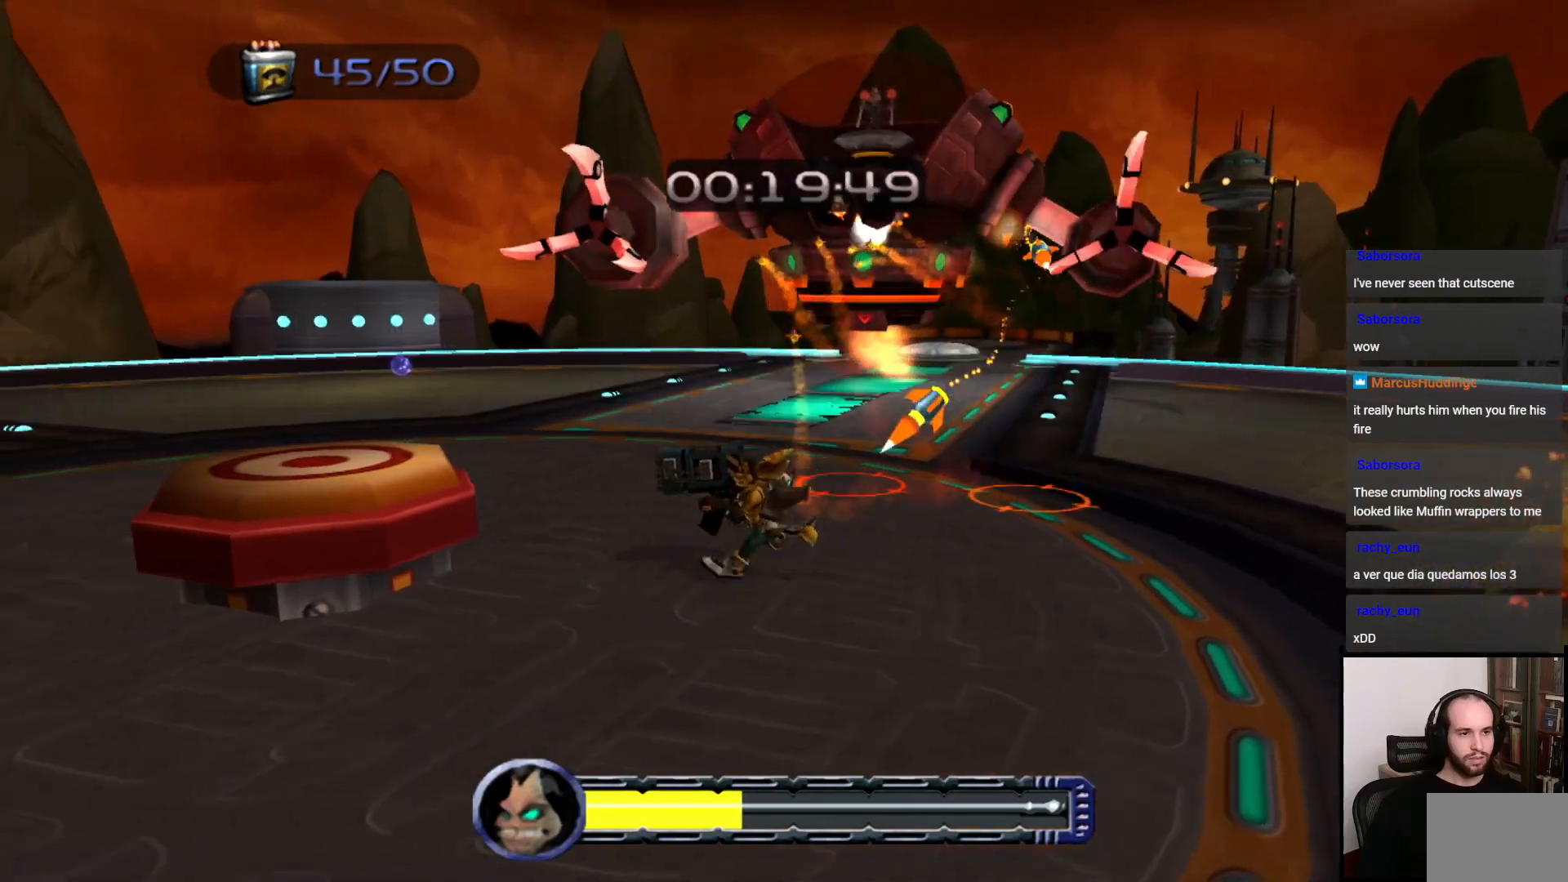
Gameplay with a controller (PlayStation layout); each line is a JSON object with the inputs held at the frame after it. "events" lists button and stick changes between this image and that frame as [ms after this image, input, new state], when the widget could be followed in between. Not read: L3 R3.
{"buttons": [], "left_stick": "down-left", "right_stick": "center", "events": [[267, "left_stick", "down-left"], [350, "CROSS", "up"]]}
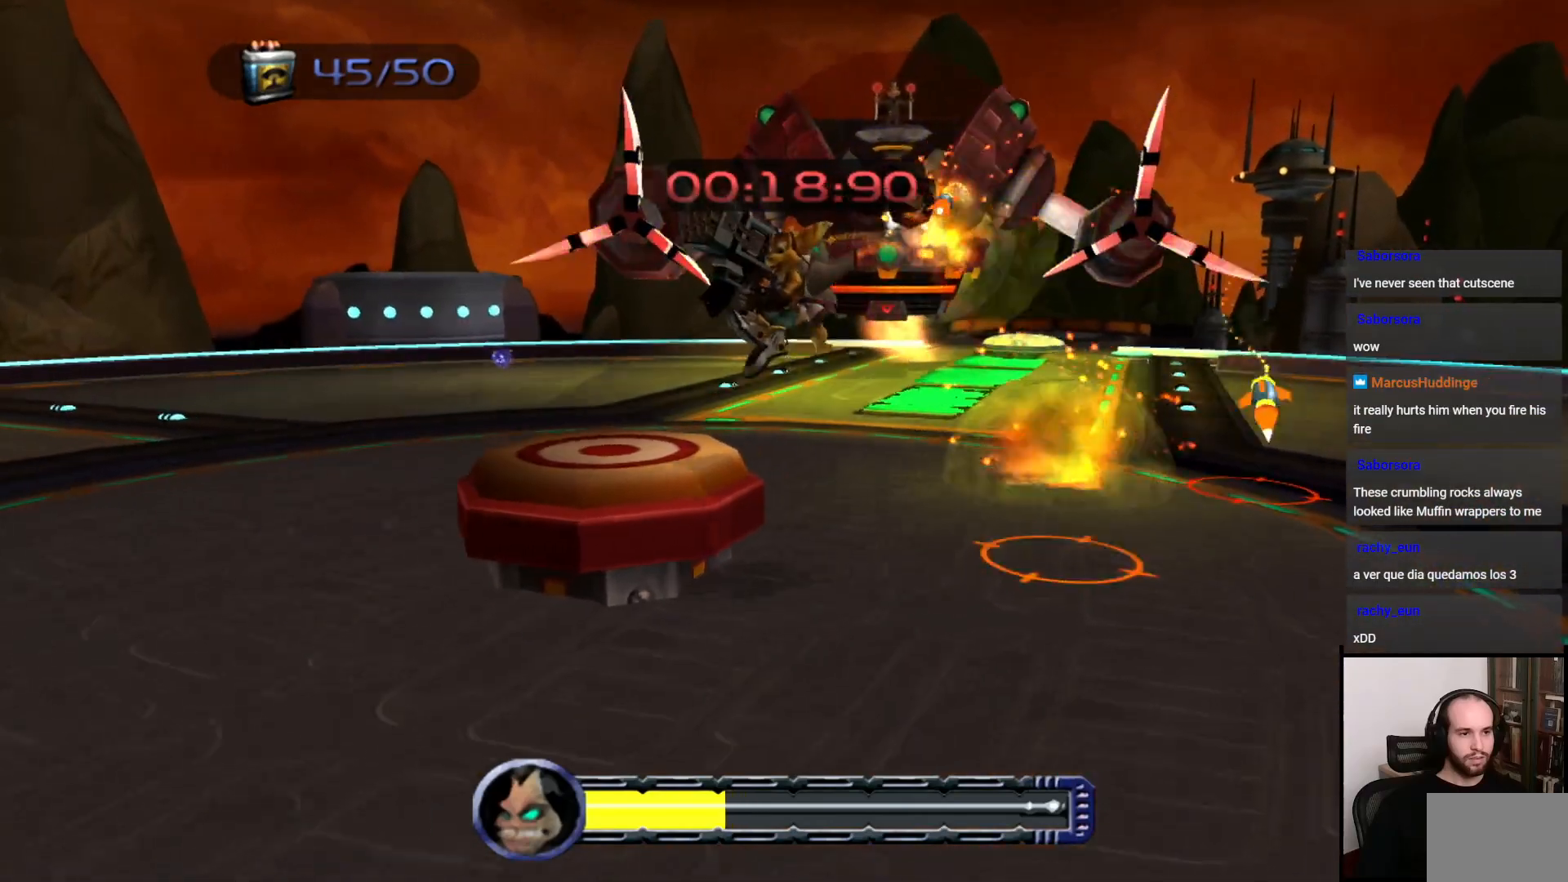
{"buttons": ["R1"], "left_stick": "center", "right_stick": "center", "events": [[50, "left_stick", "left"], [167, "left_stick", "up-left"], [250, "CROSS", "down"], [300, "left_stick", "center"], [367, "CROSS", "up"], [467, "R1", "down"]]}
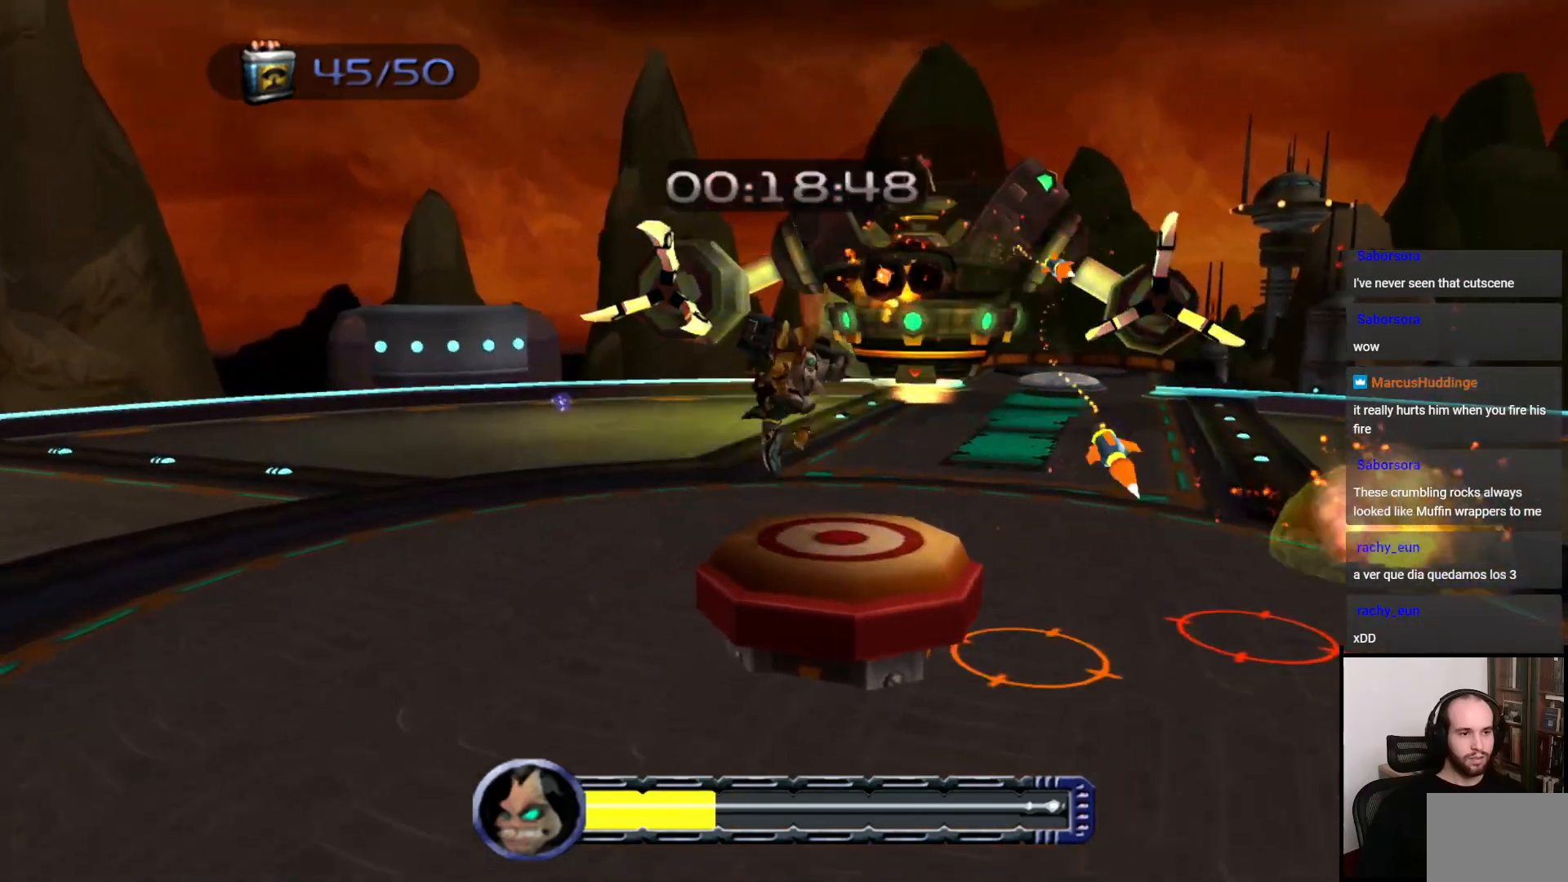
{"buttons": [], "left_stick": "center", "right_stick": "center", "events": [[67, "R1", "up"]]}
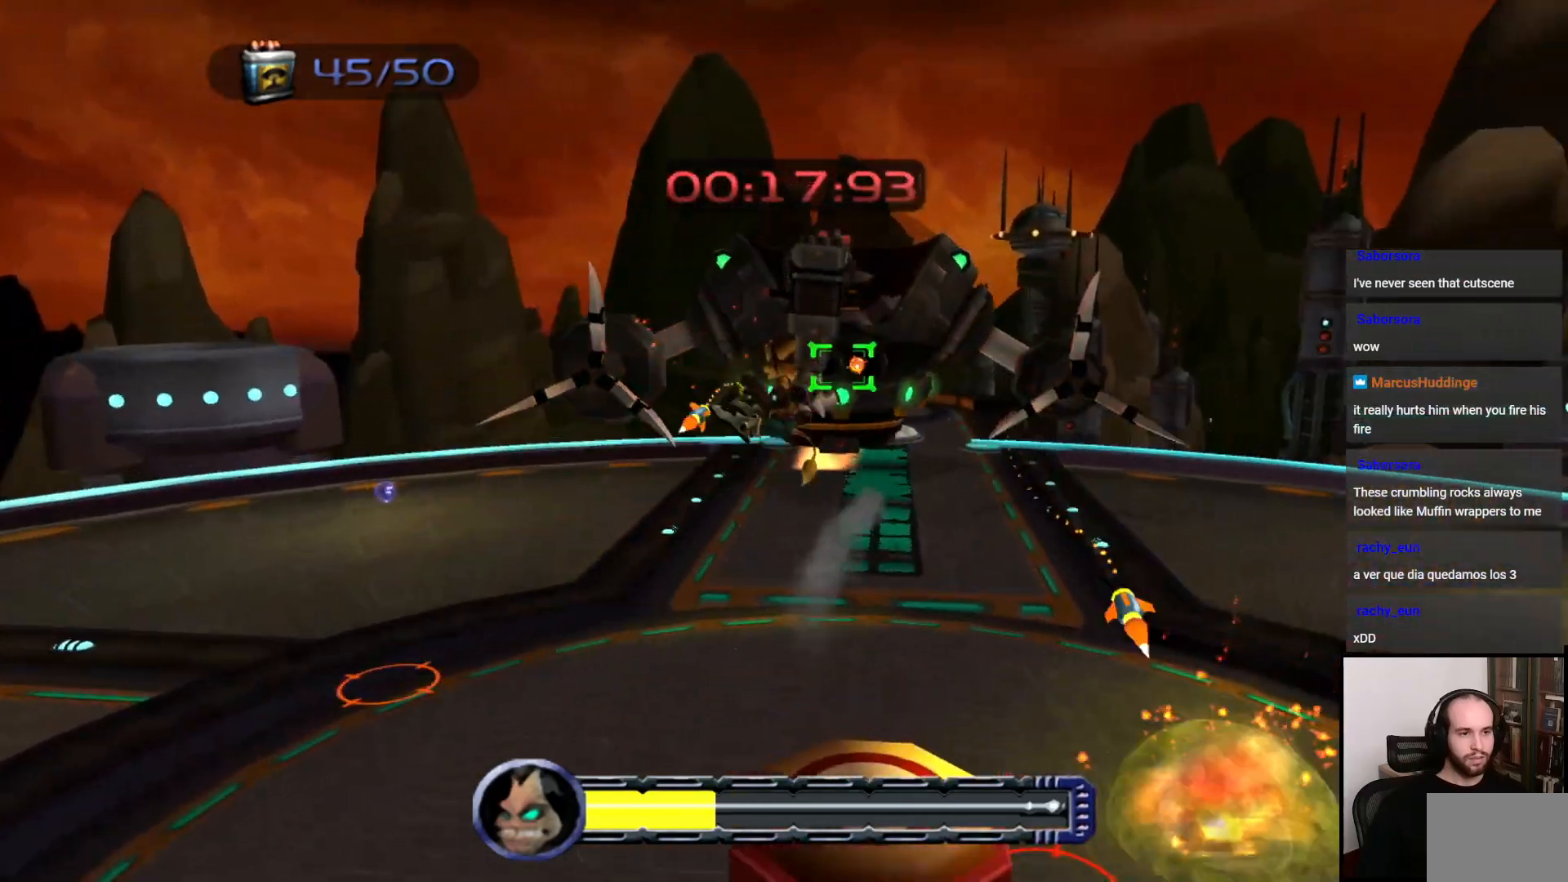
{"buttons": [], "left_stick": "up", "right_stick": "center", "events": [[500, "left_stick", "up"]]}
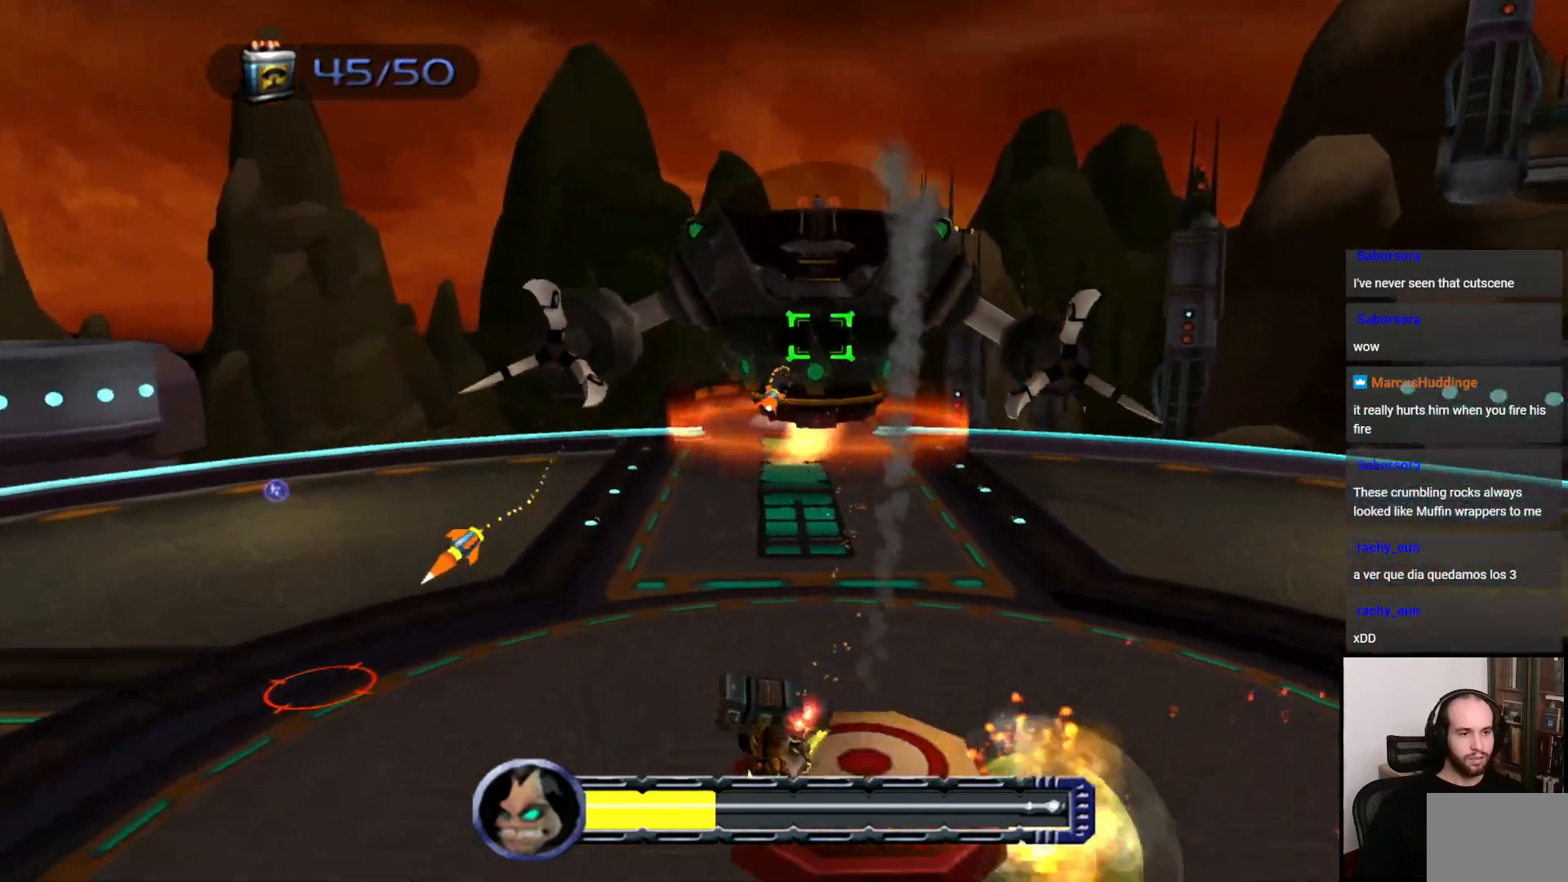
{"buttons": ["CIRCLE"], "left_stick": "up", "right_stick": "center", "events": [[233, "CROSS", "down"], [350, "CROSS", "up"], [467, "CIRCLE", "down"]]}
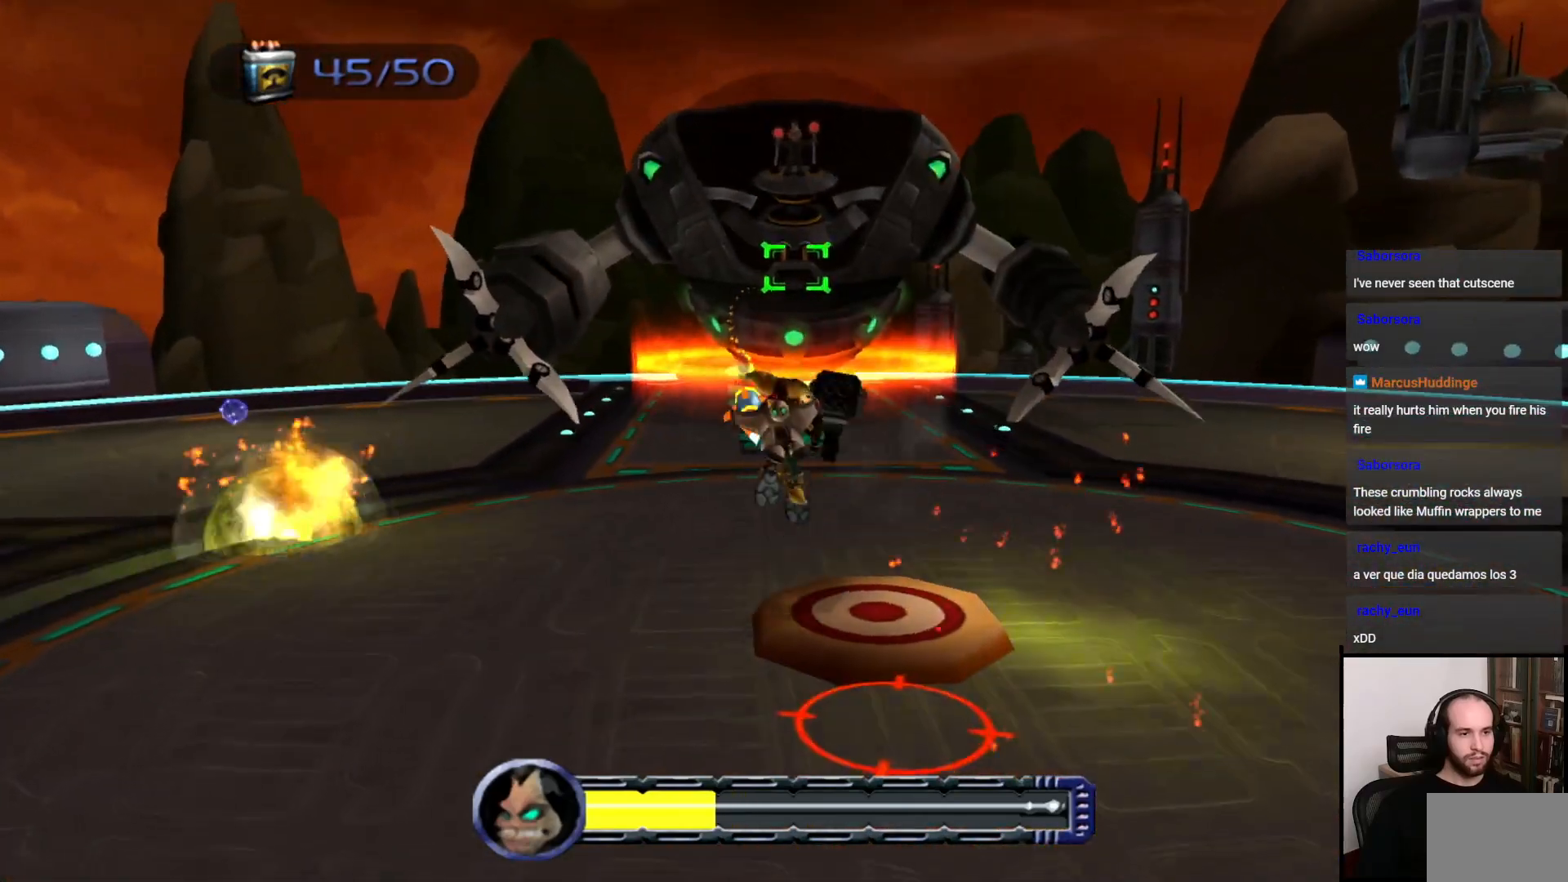
{"buttons": [], "left_stick": "down", "right_stick": "center", "events": [[83, "CIRCLE", "up"], [83, "left_stick", "center"], [167, "CIRCLE", "down"], [267, "CIRCLE", "up"], [300, "left_stick", "down"]]}
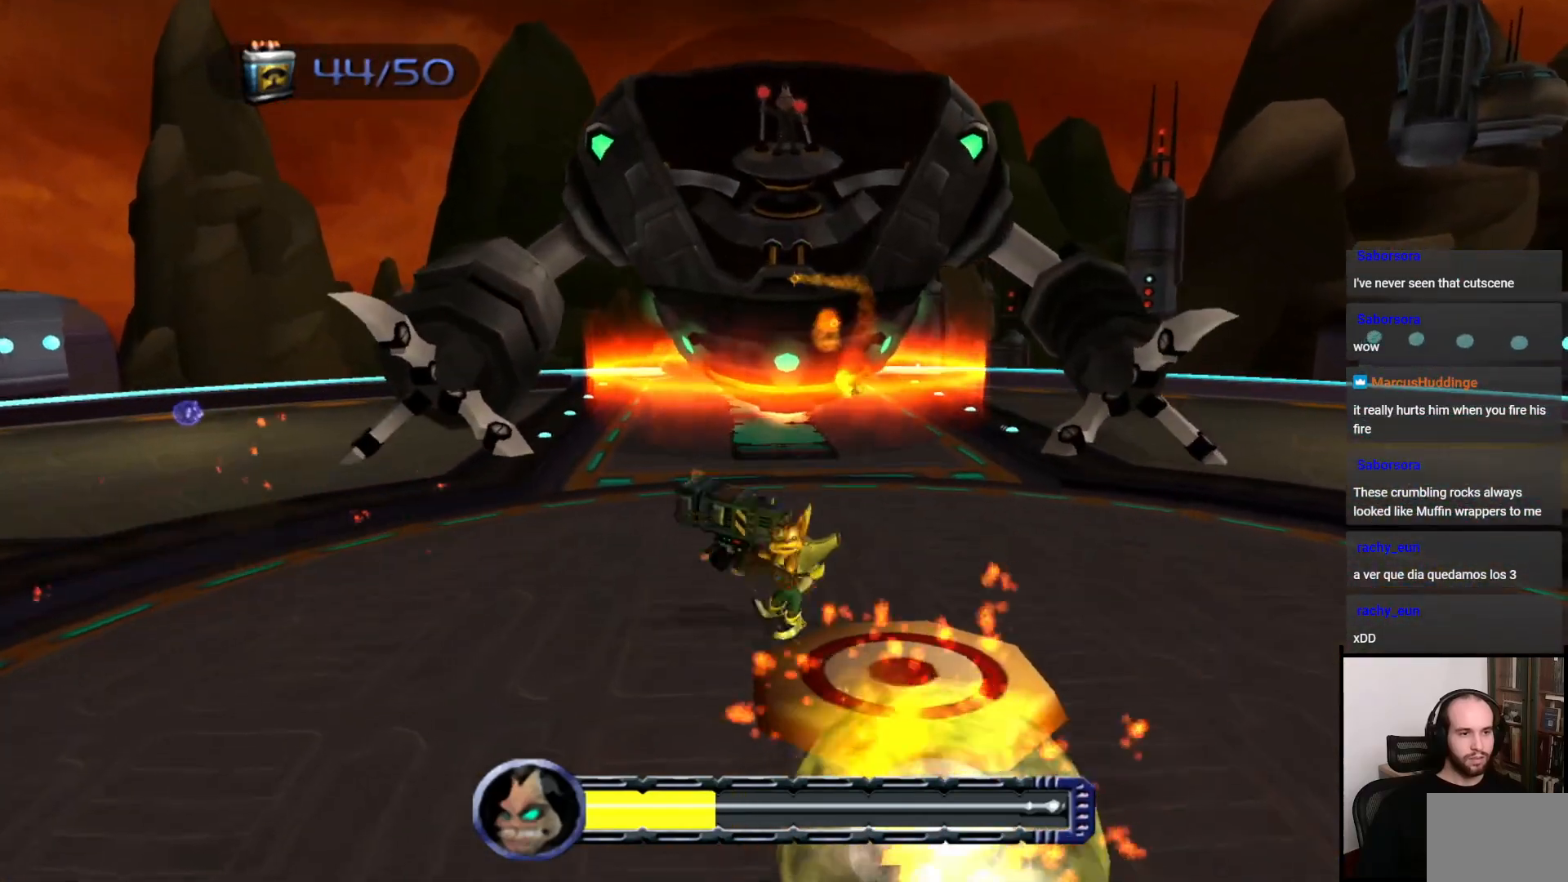
{"buttons": [], "left_stick": "down", "right_stick": "center", "events": []}
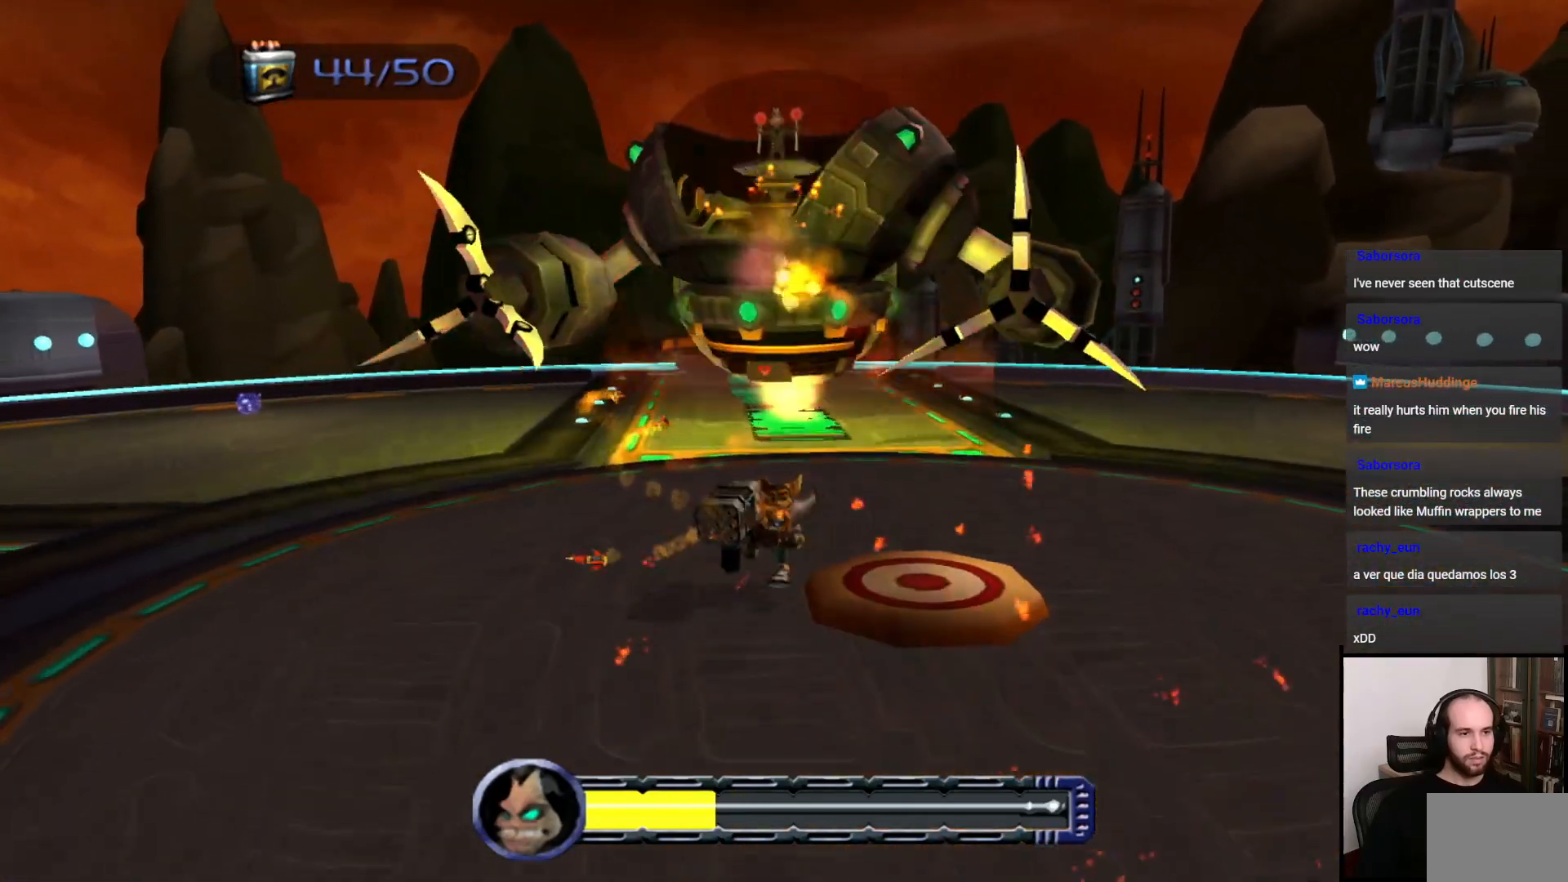
{"buttons": [], "left_stick": "up", "right_stick": "center", "events": [[217, "left_stick", "left"], [300, "left_stick", "up"]]}
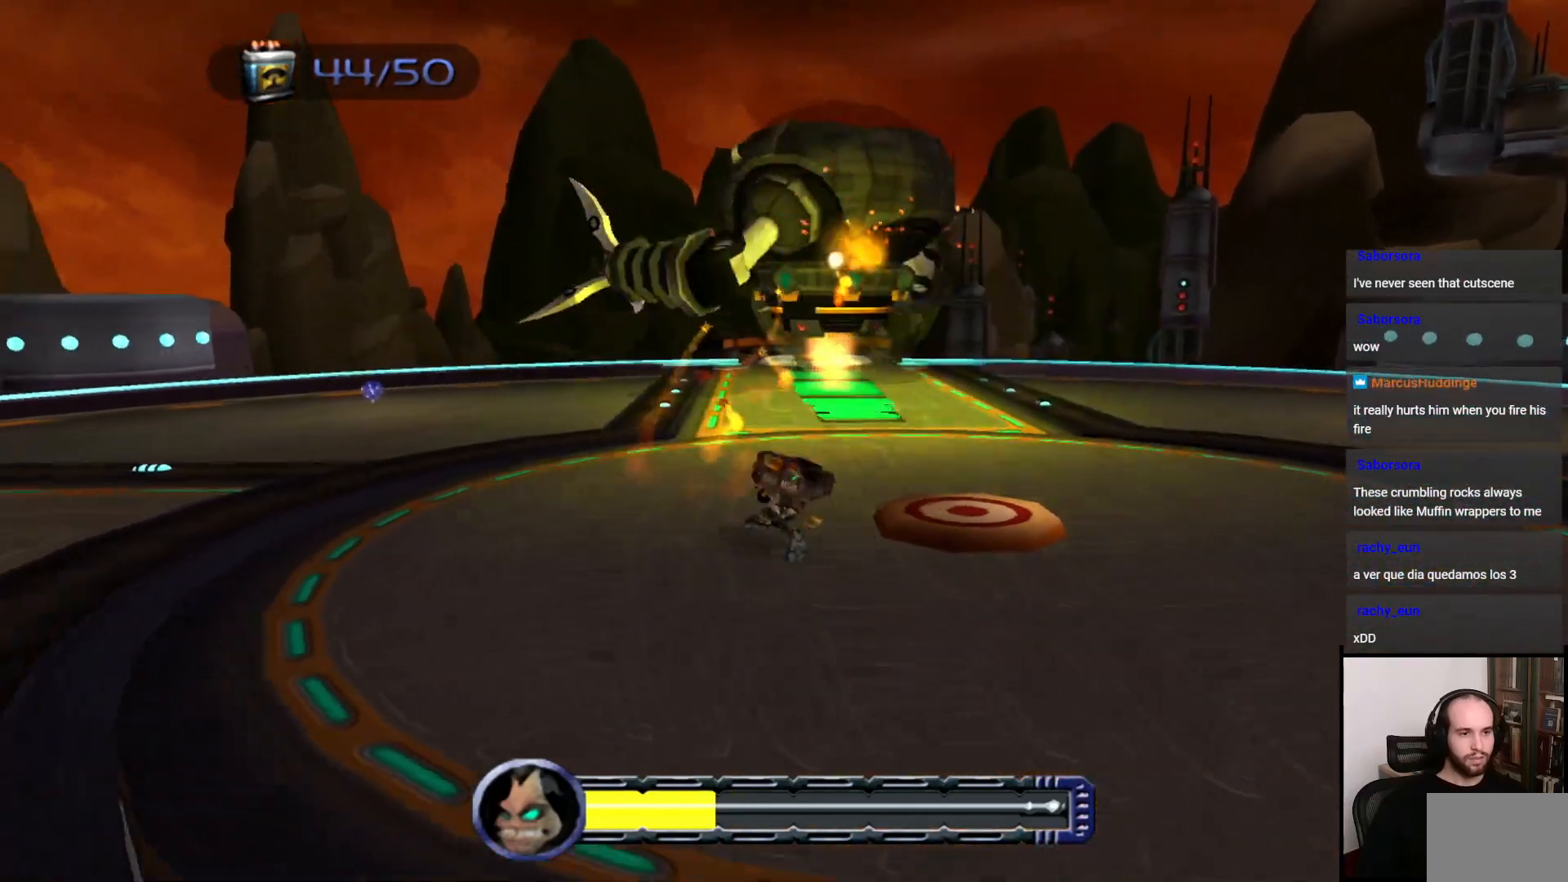
{"buttons": [], "left_stick": "up", "right_stick": "center", "events": [[100, "TRIANGLE", "down"], [183, "TRIANGLE", "up"], [267, "TRIANGLE", "down"], [317, "TRIANGLE", "up"]]}
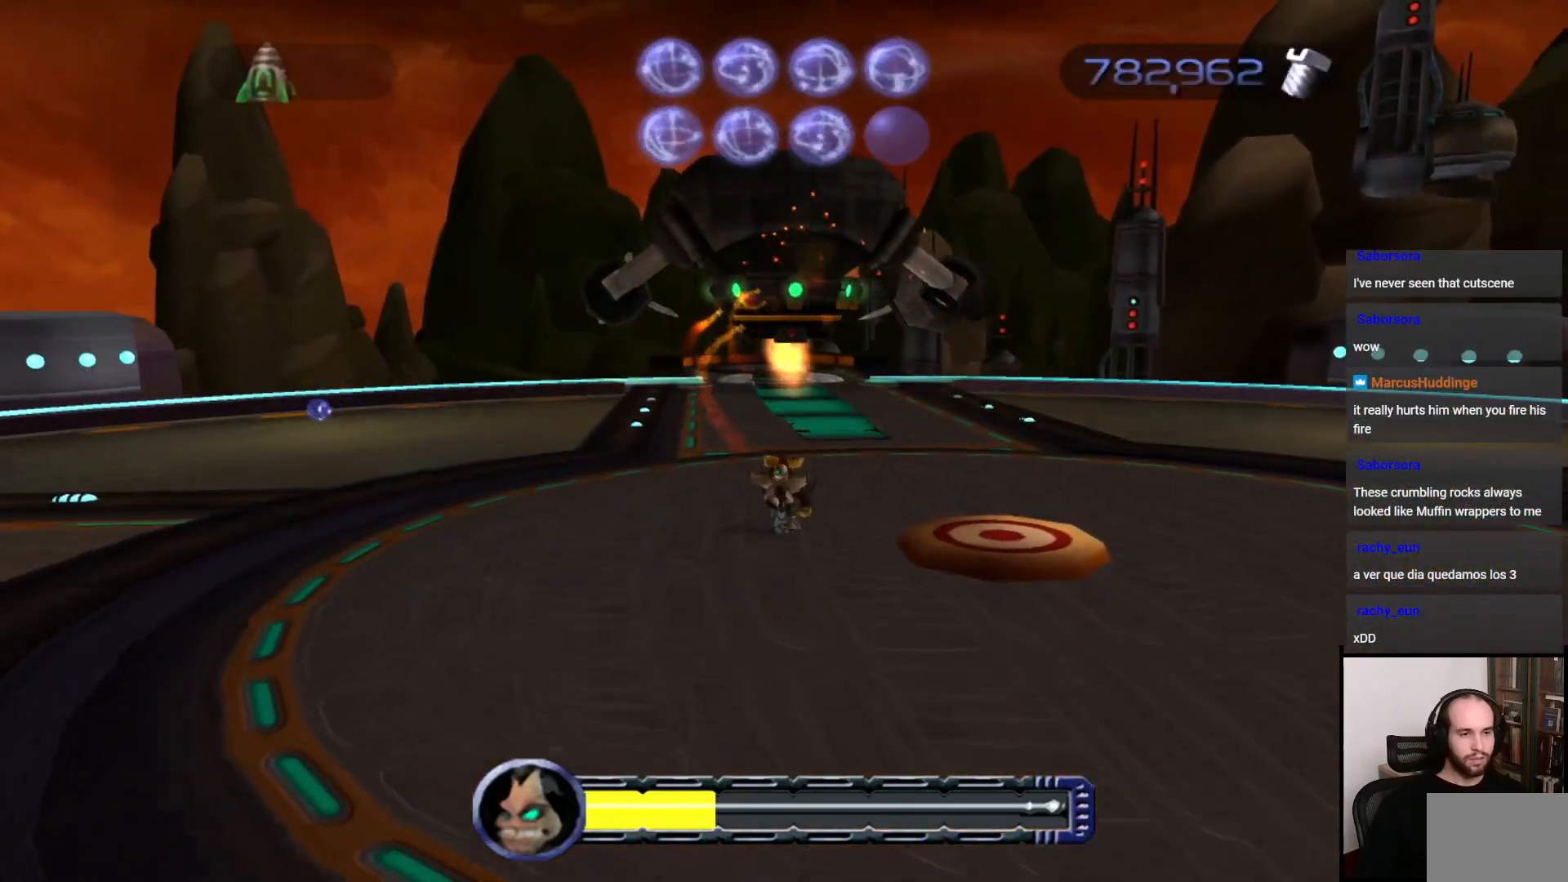
{"buttons": [], "left_stick": "center", "right_stick": "center", "events": [[50, "CROSS", "down"], [50, "R1", "down"], [217, "CROSS", "up"], [217, "R1", "up"], [317, "left_stick", "center"]]}
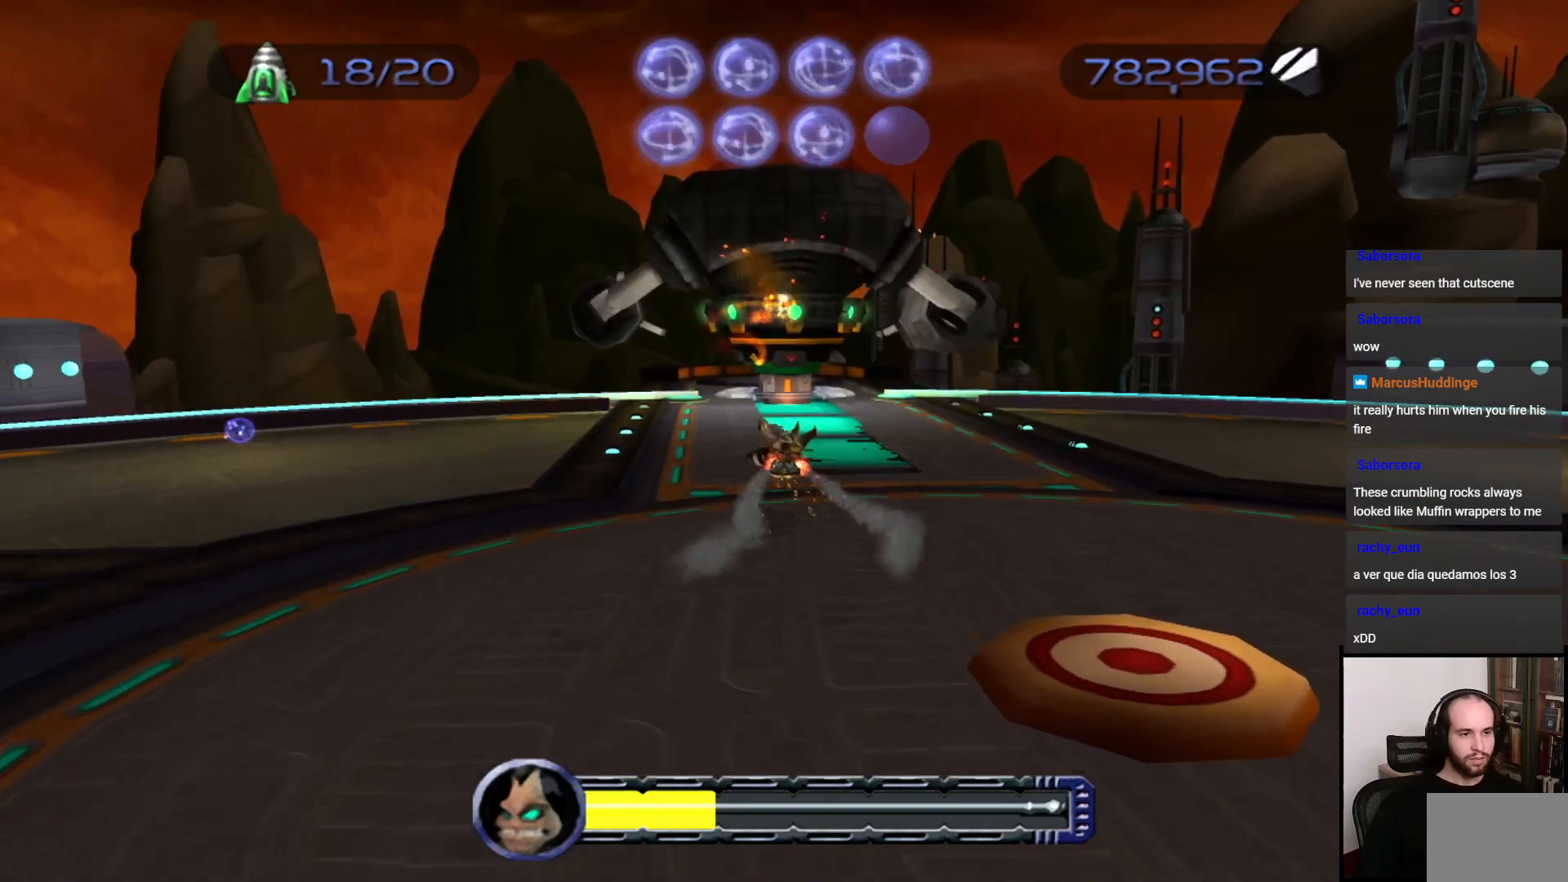
{"buttons": [], "left_stick": "up", "right_stick": "center", "events": [[317, "left_stick", "up"]]}
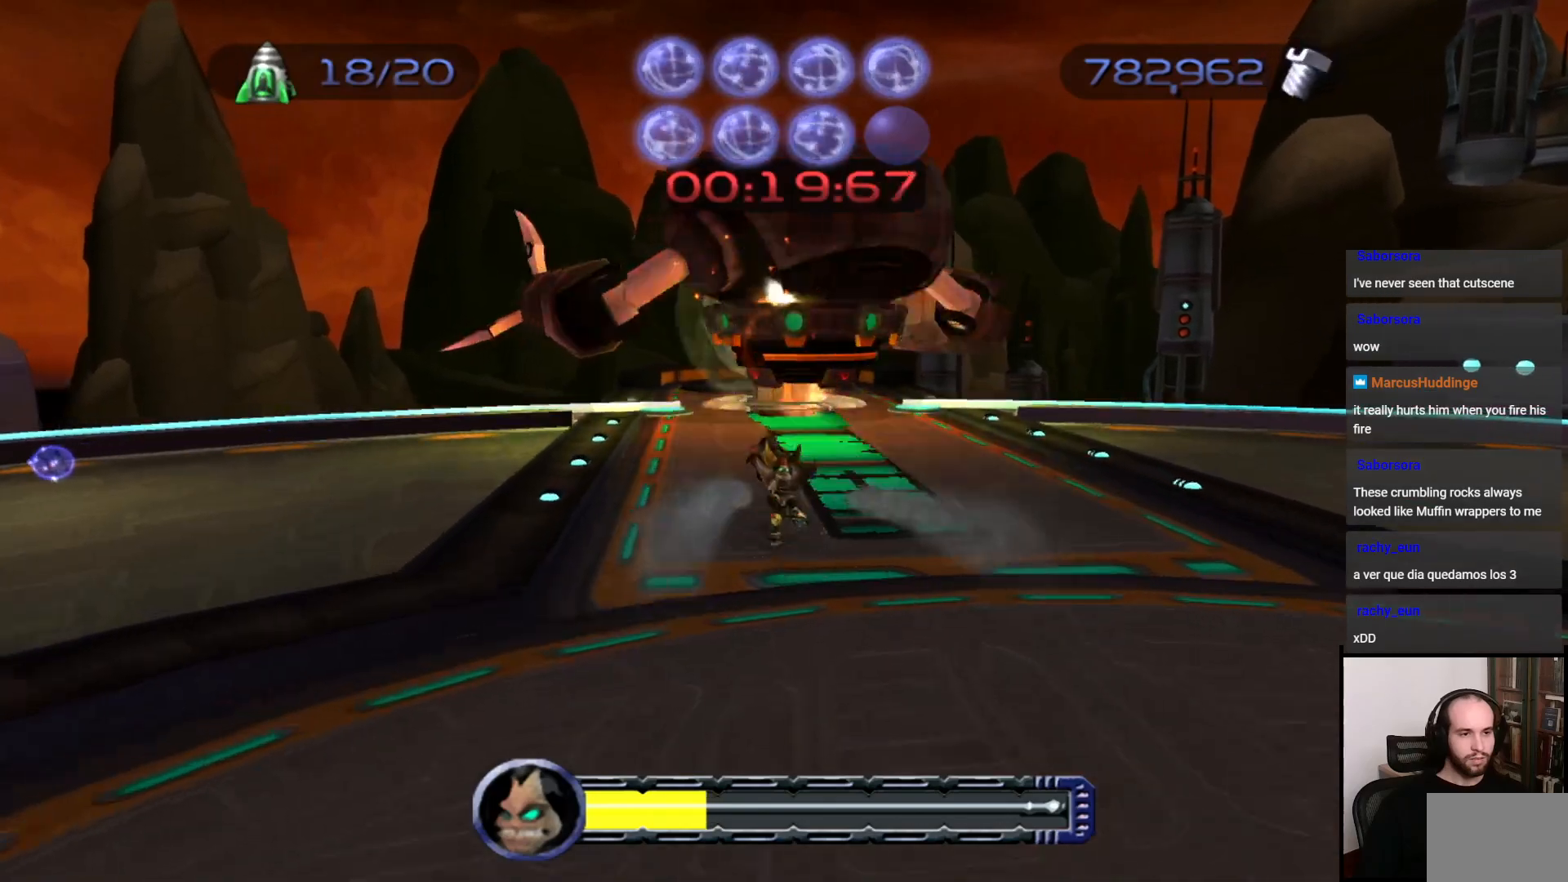
{"buttons": [], "left_stick": "center", "right_stick": "center", "events": [[50, "left_stick", "up-right"], [167, "CROSS", "down"], [217, "R1", "down"], [317, "R1", "up"], [350, "CROSS", "up"], [417, "left_stick", "center"]]}
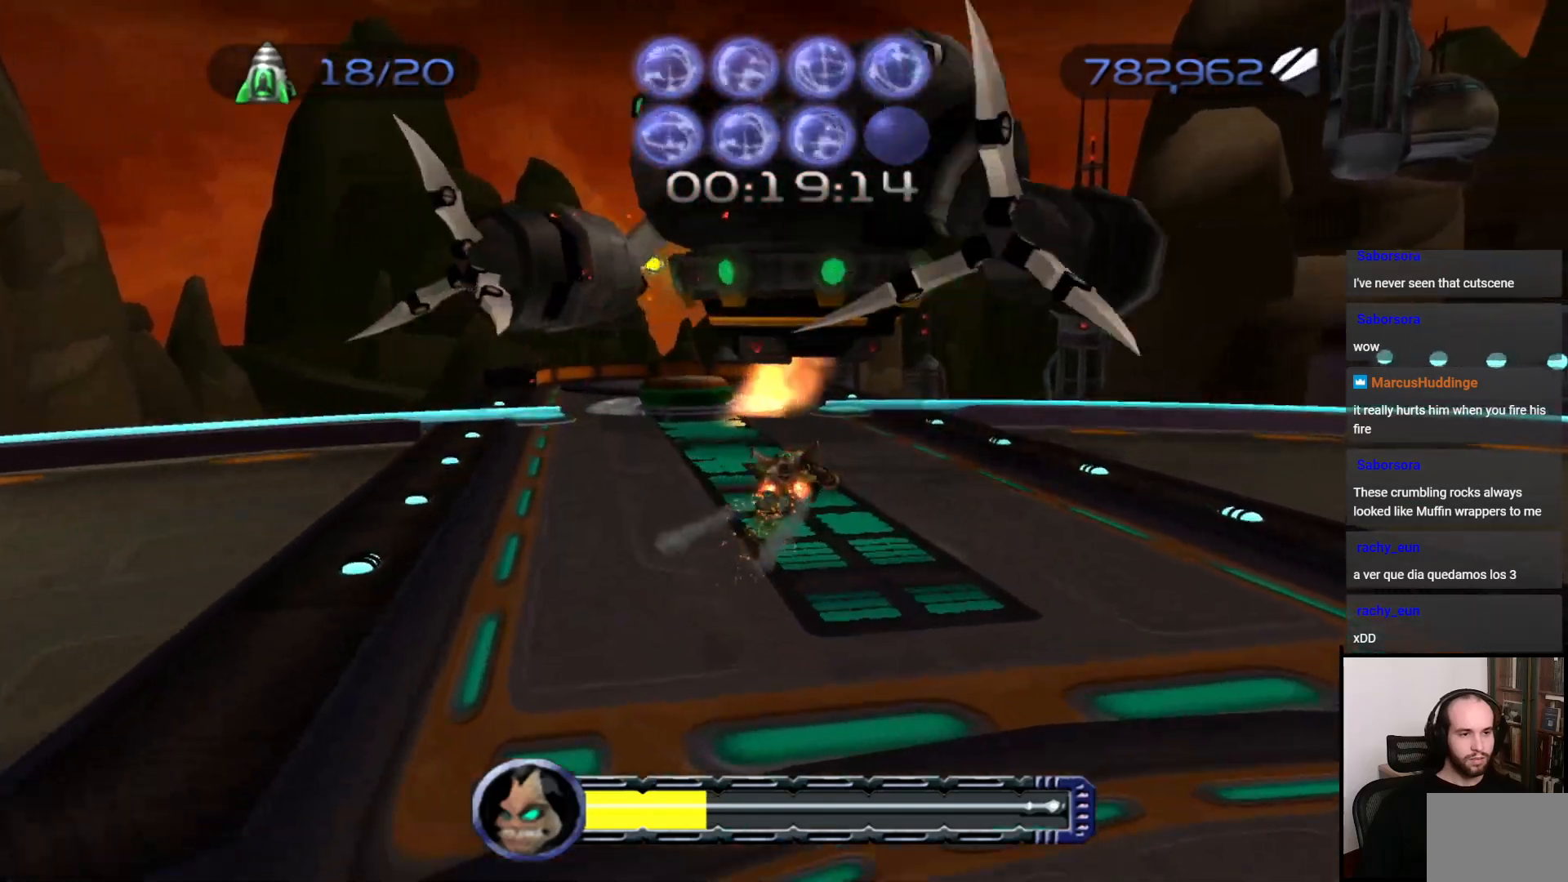
{"buttons": [], "left_stick": "right", "right_stick": "center", "events": [[17, "TRIANGLE", "down"], [150, "left_stick", "left"], [250, "TRIANGLE", "up"], [267, "left_stick", "center"], [450, "left_stick", "right"]]}
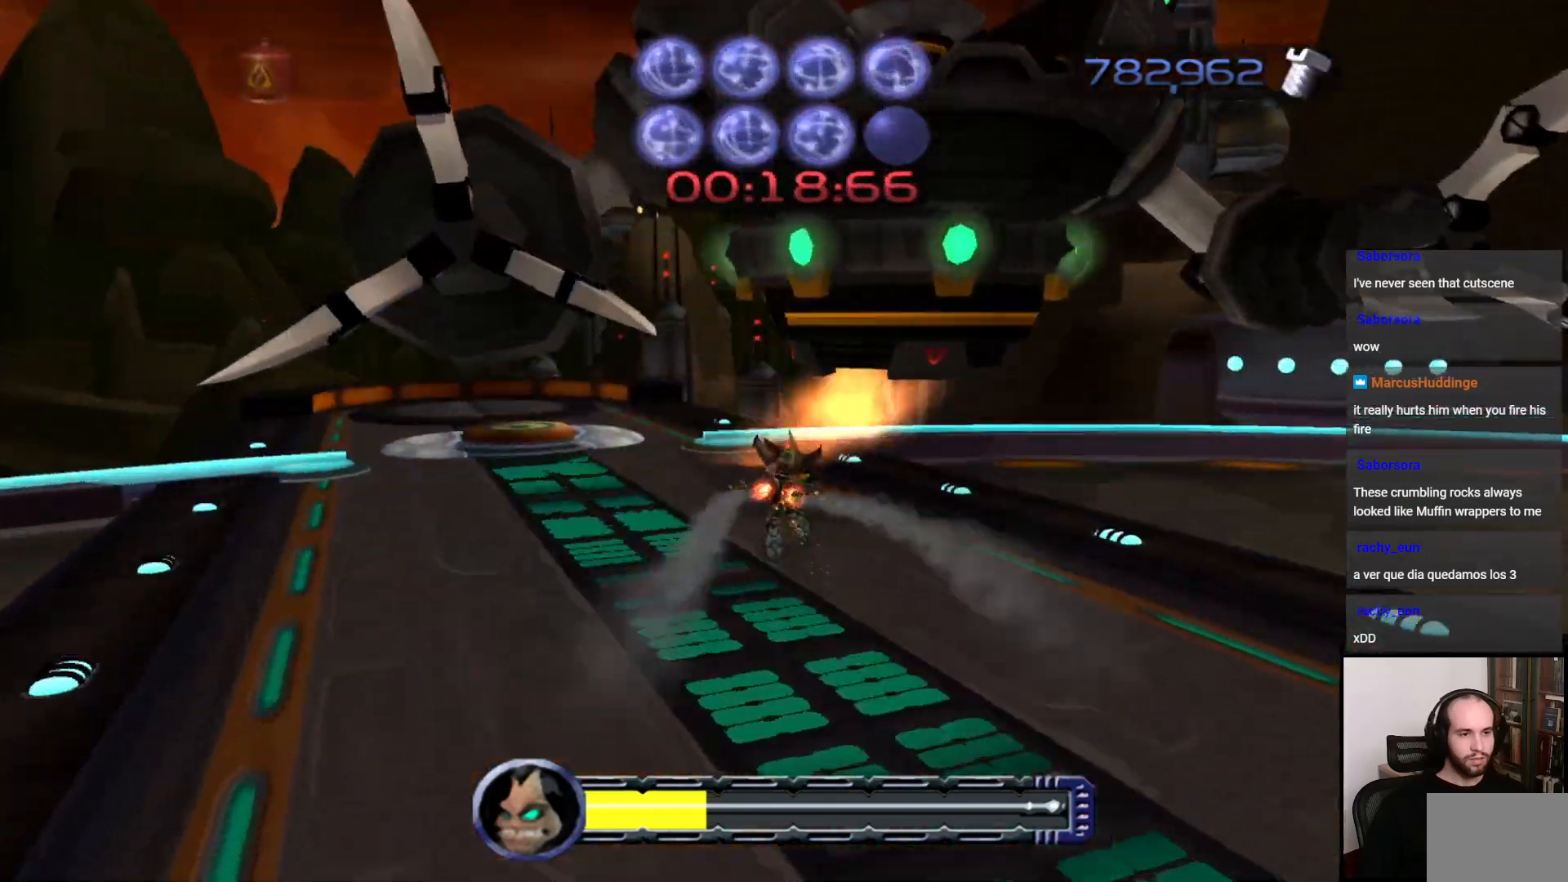
{"buttons": ["CROSS"], "left_stick": "up-right", "right_stick": "center", "events": [[383, "left_stick", "up-right"], [500, "CROSS", "down"]]}
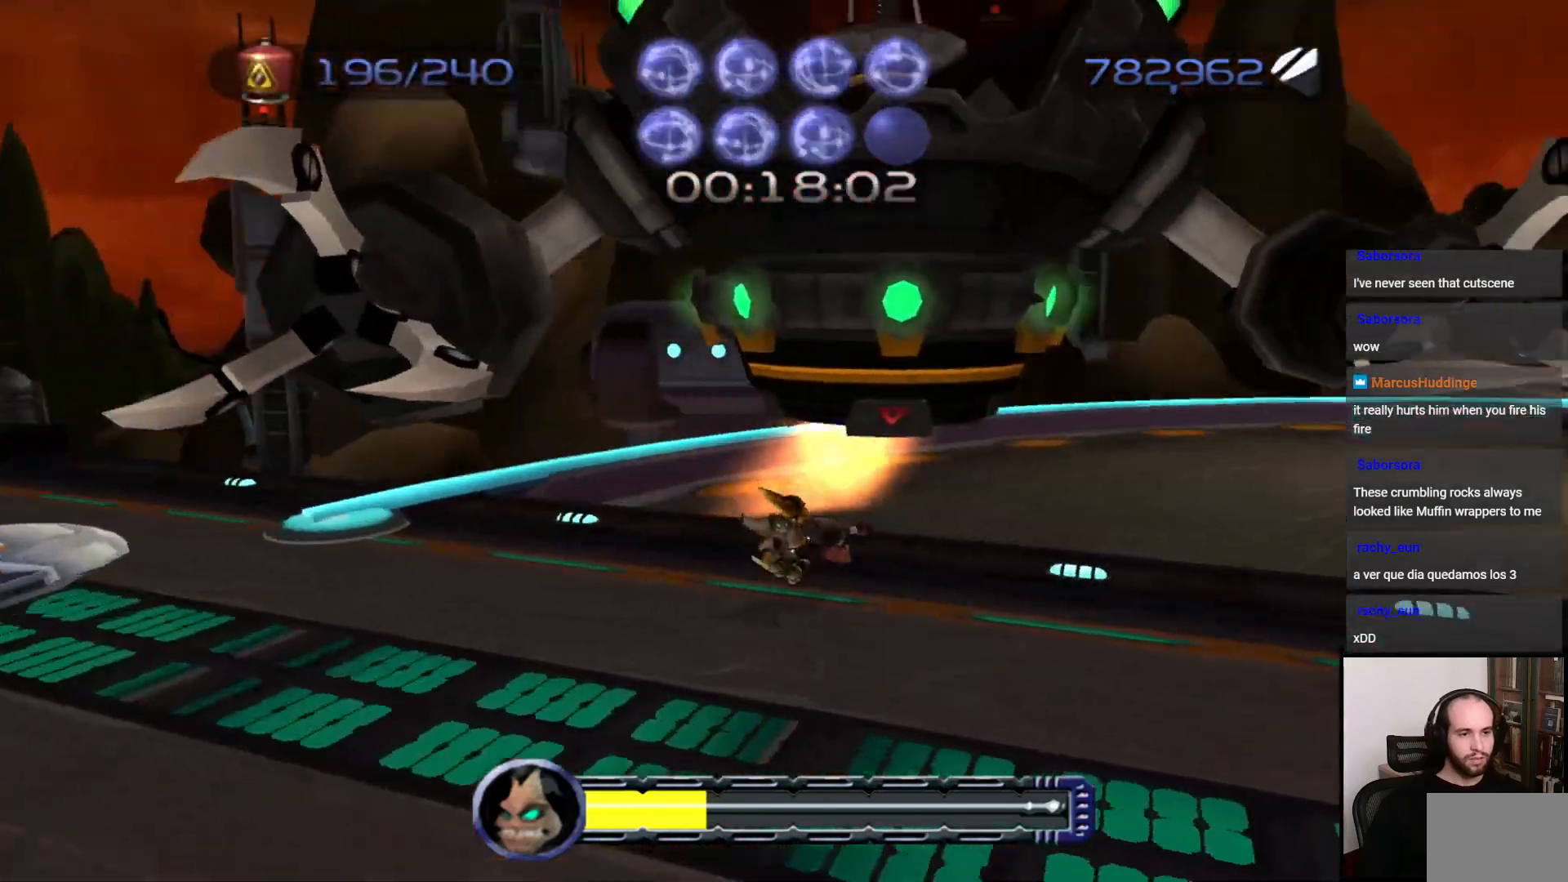
{"buttons": ["CIRCLE"], "left_stick": "up-right", "right_stick": "center", "events": [[50, "R1", "down"], [150, "R1", "up"], [167, "CROSS", "up"], [300, "CIRCLE", "down"]]}
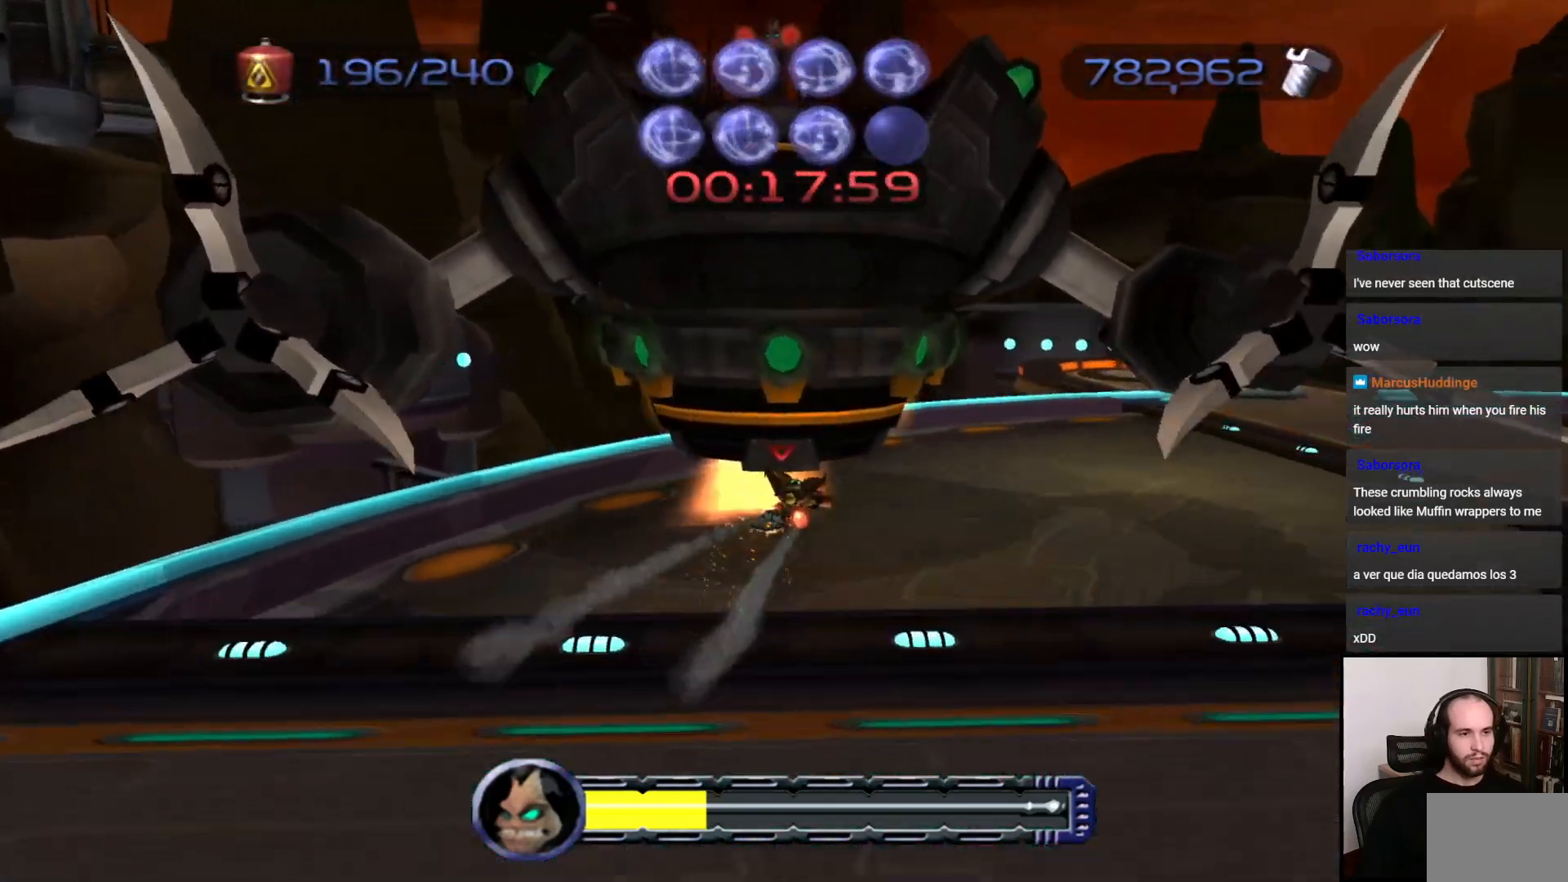
{"buttons": [], "left_stick": "up-right", "right_stick": "center", "events": [[467, "CIRCLE", "up"]]}
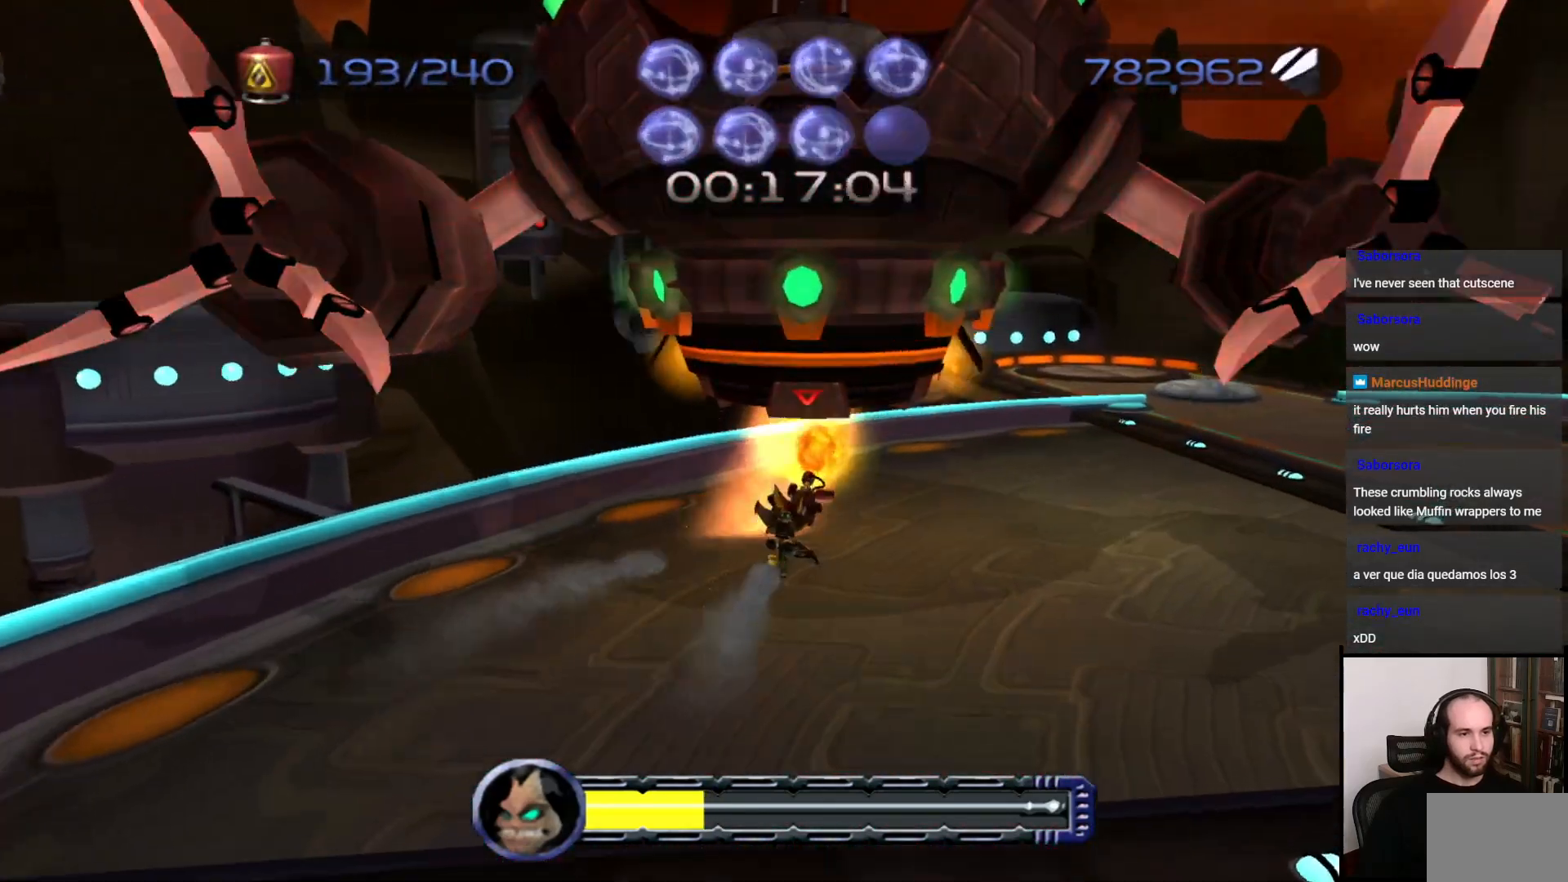
{"buttons": [], "left_stick": "right", "right_stick": "center", "events": [[167, "CROSS", "down"], [200, "R1", "down"], [317, "CROSS", "up"], [317, "R1", "up"], [367, "left_stick", "right"]]}
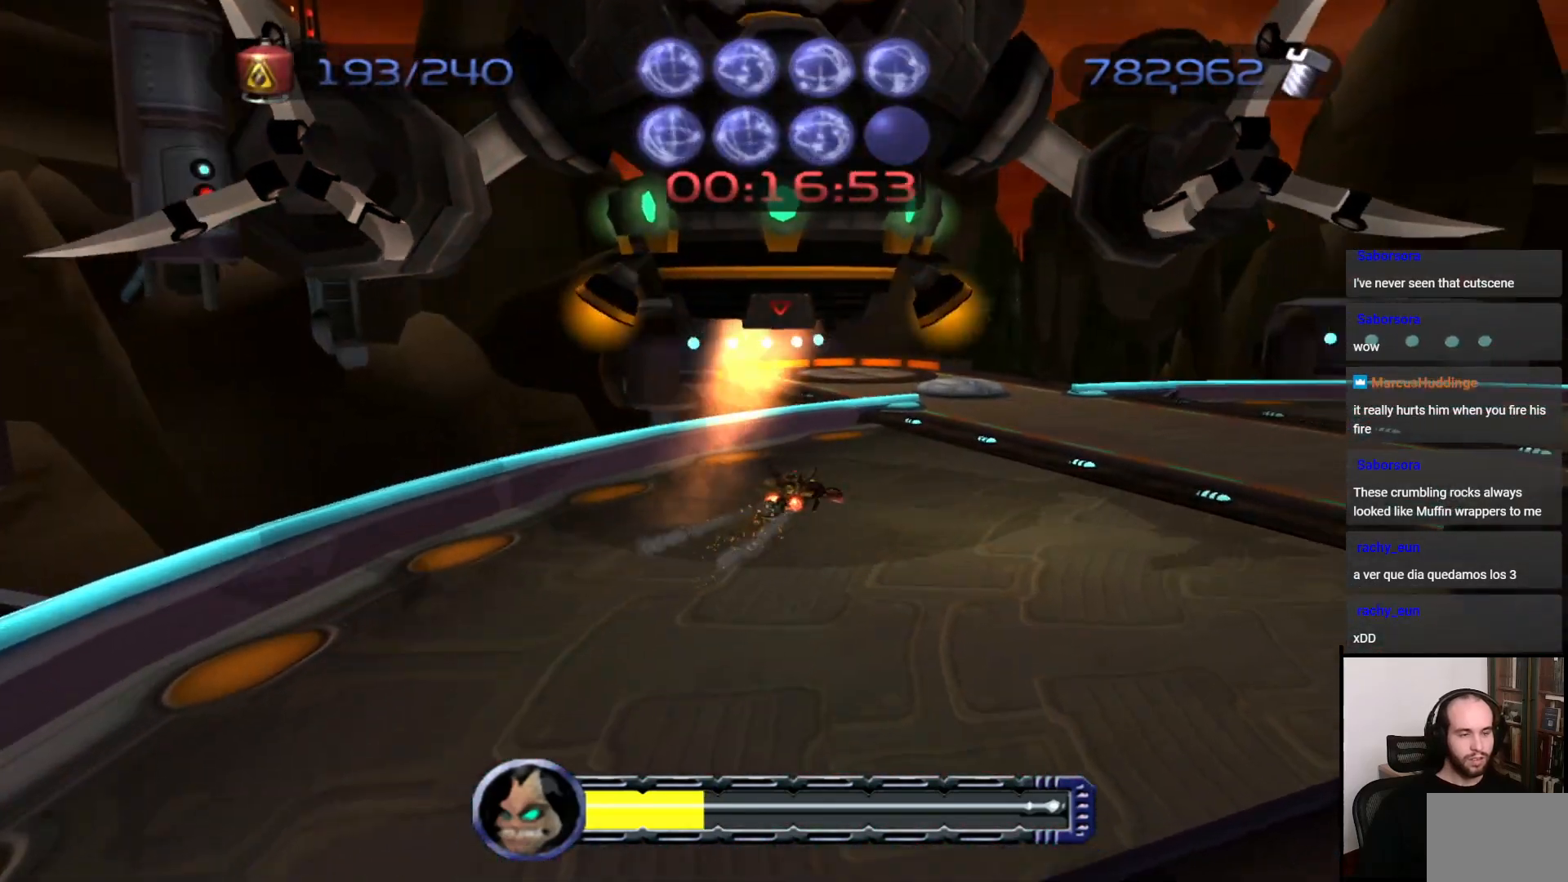
{"buttons": [], "left_stick": "right", "right_stick": "center", "events": [[133, "TRIANGLE", "down"], [183, "TRIANGLE", "up"], [267, "TRIANGLE", "down"], [317, "TRIANGLE", "up"]]}
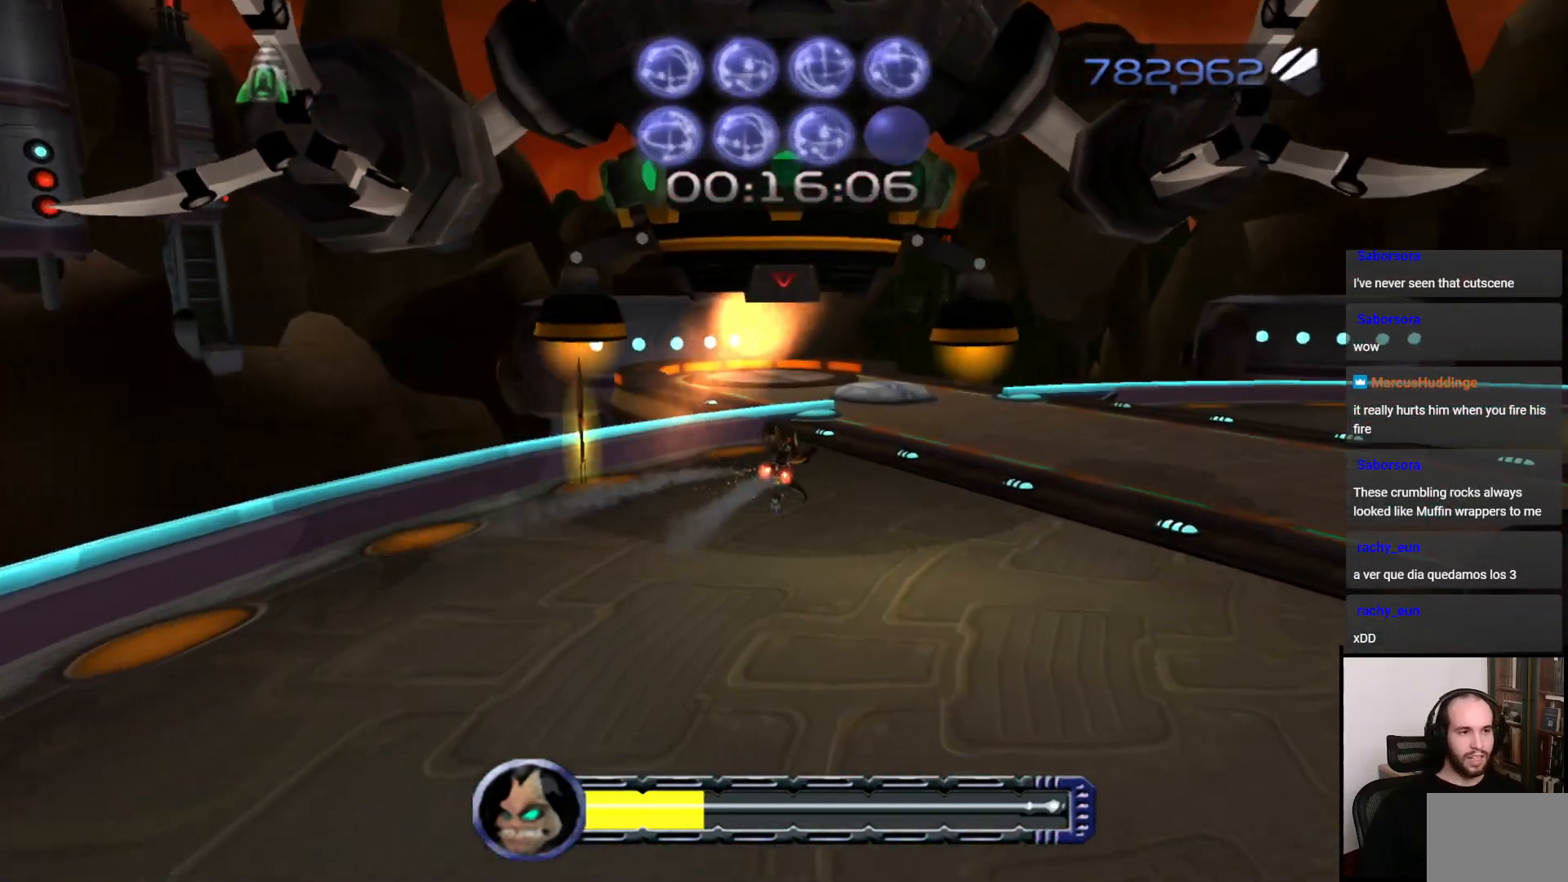
{"buttons": [], "left_stick": "up", "right_stick": "center", "events": [[200, "CROSS", "down"], [333, "CROSS", "up"], [333, "left_stick", "up-right"], [500, "left_stick", "up"]]}
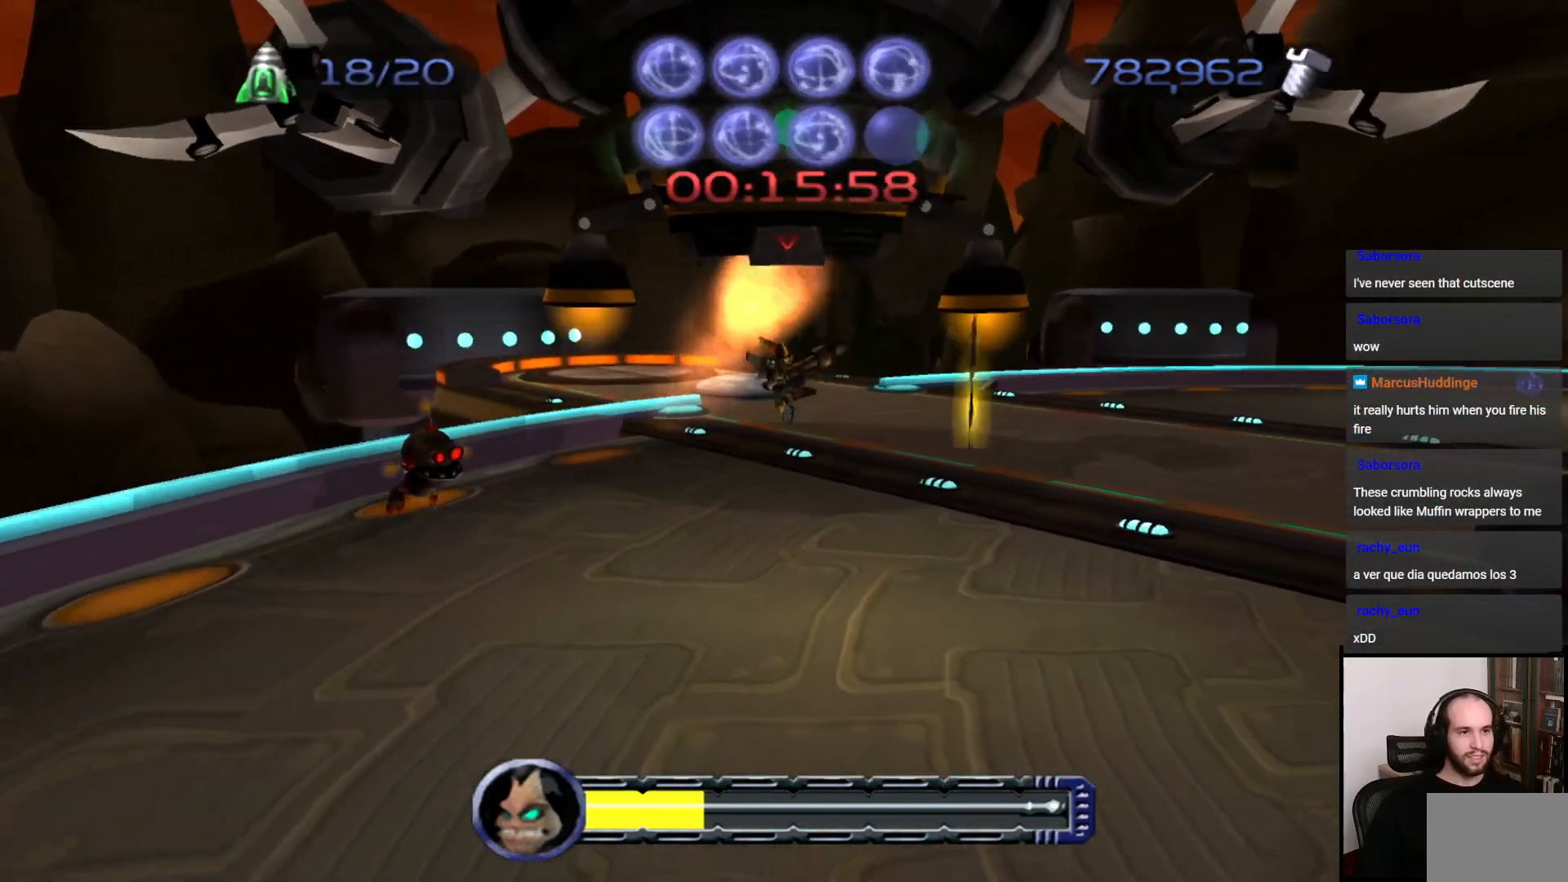
{"buttons": [], "left_stick": "right", "right_stick": "center", "events": [[17, "CIRCLE", "down"], [117, "CIRCLE", "up"], [183, "left_stick", "right"]]}
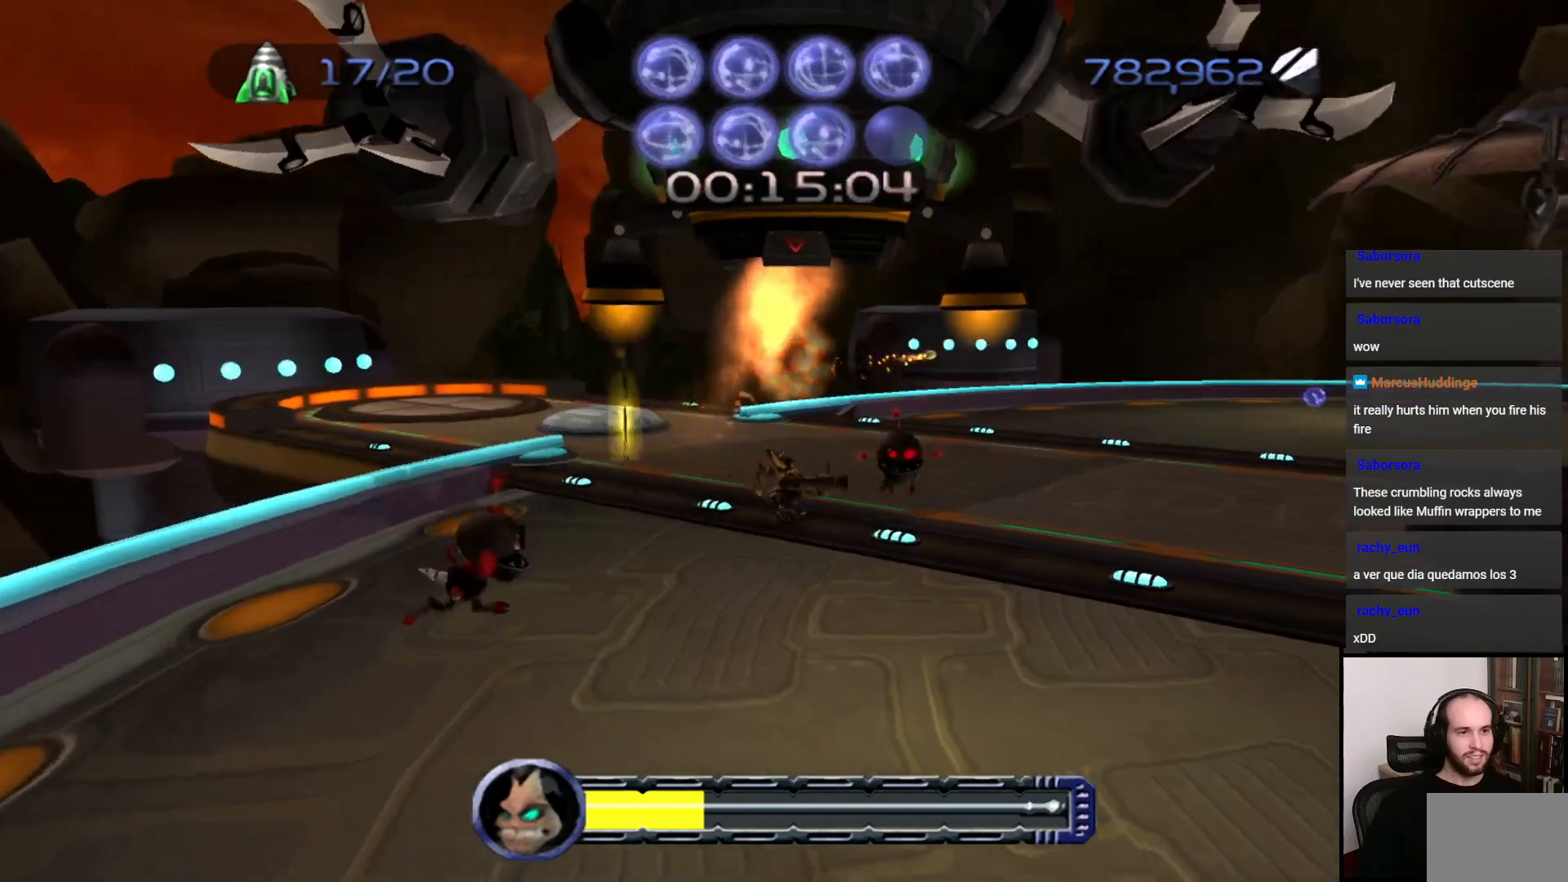
{"buttons": [], "left_stick": "right", "right_stick": "center", "events": [[50, "CROSS", "down"], [167, "CROSS", "up"]]}
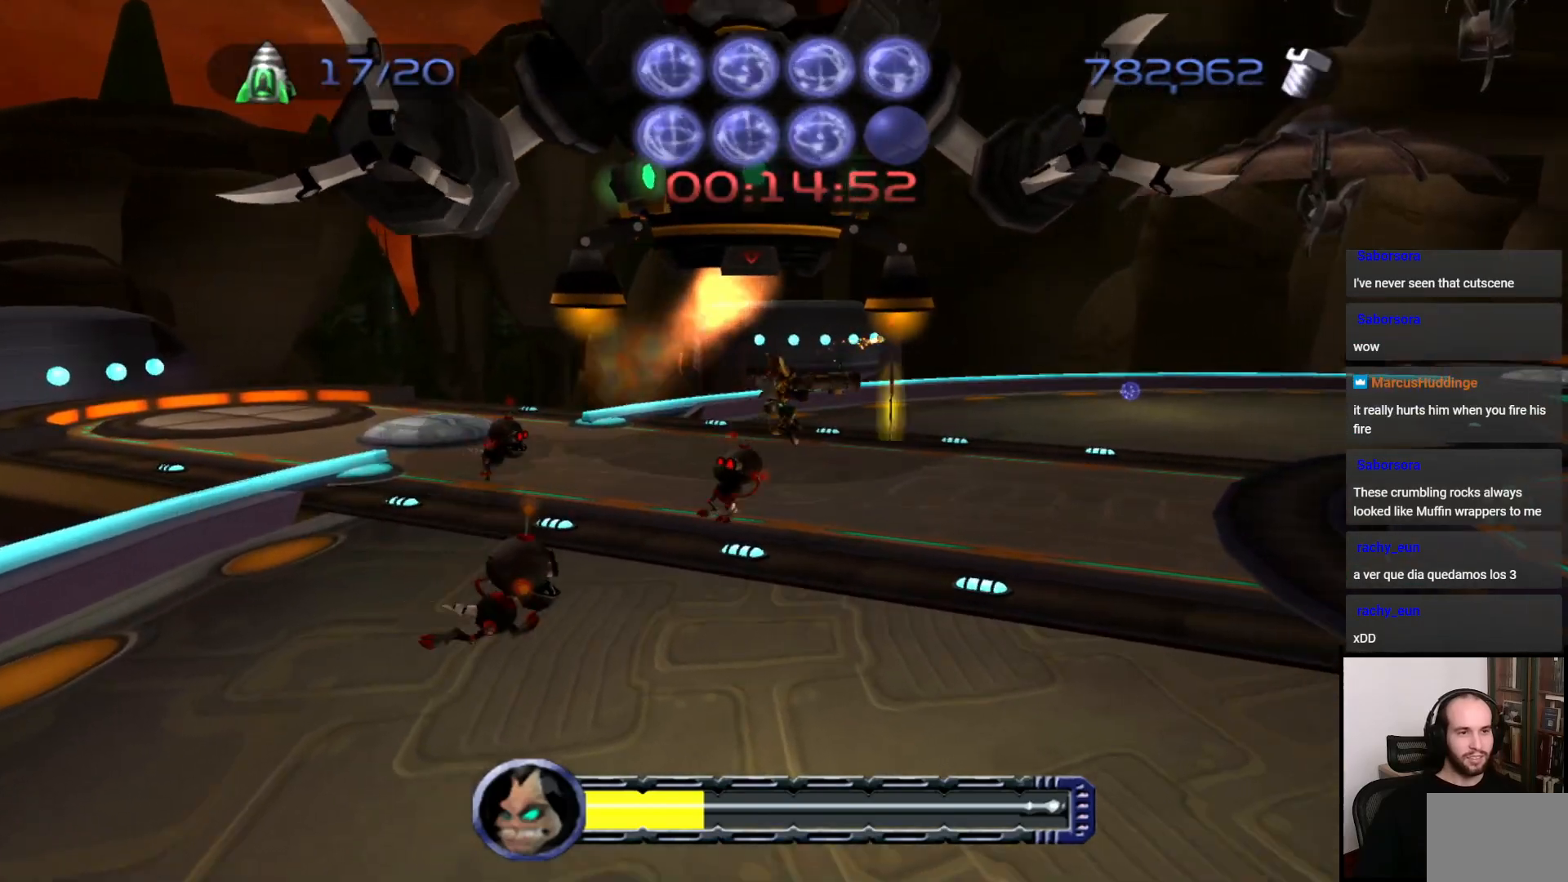
{"buttons": ["CROSS", "R1"], "left_stick": "down-right", "right_stick": "center", "events": [[133, "left_stick", "down-right"], [483, "CROSS", "down"], [500, "R1", "down"]]}
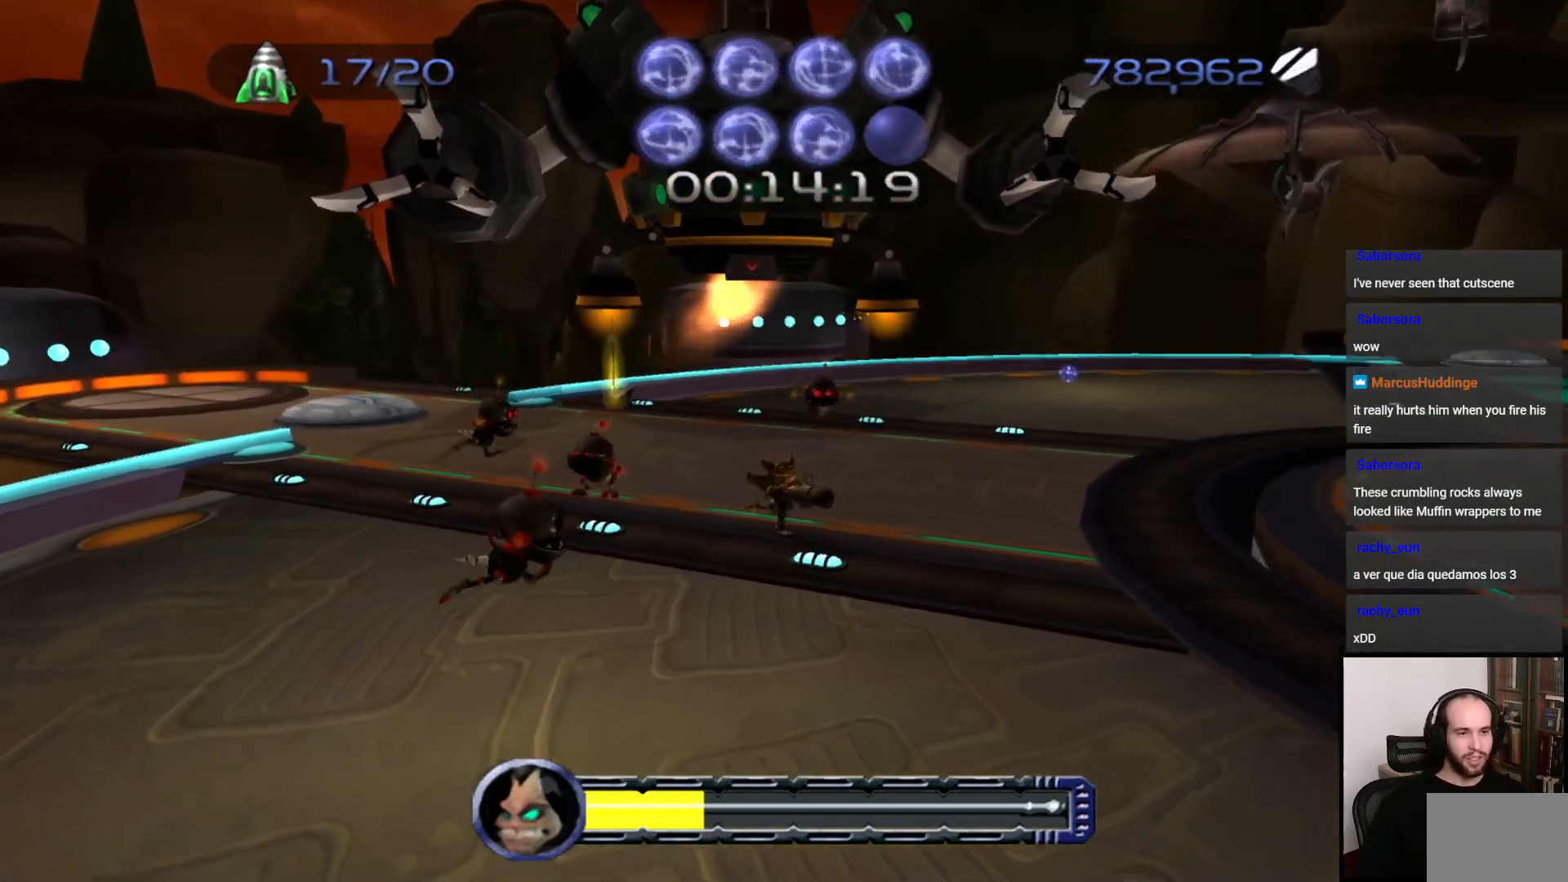
{"buttons": ["TRIANGLE"], "left_stick": "center", "right_stick": "center", "events": [[67, "R1", "up"], [100, "CROSS", "up"], [167, "left_stick", "center"], [250, "TRIANGLE", "down"]]}
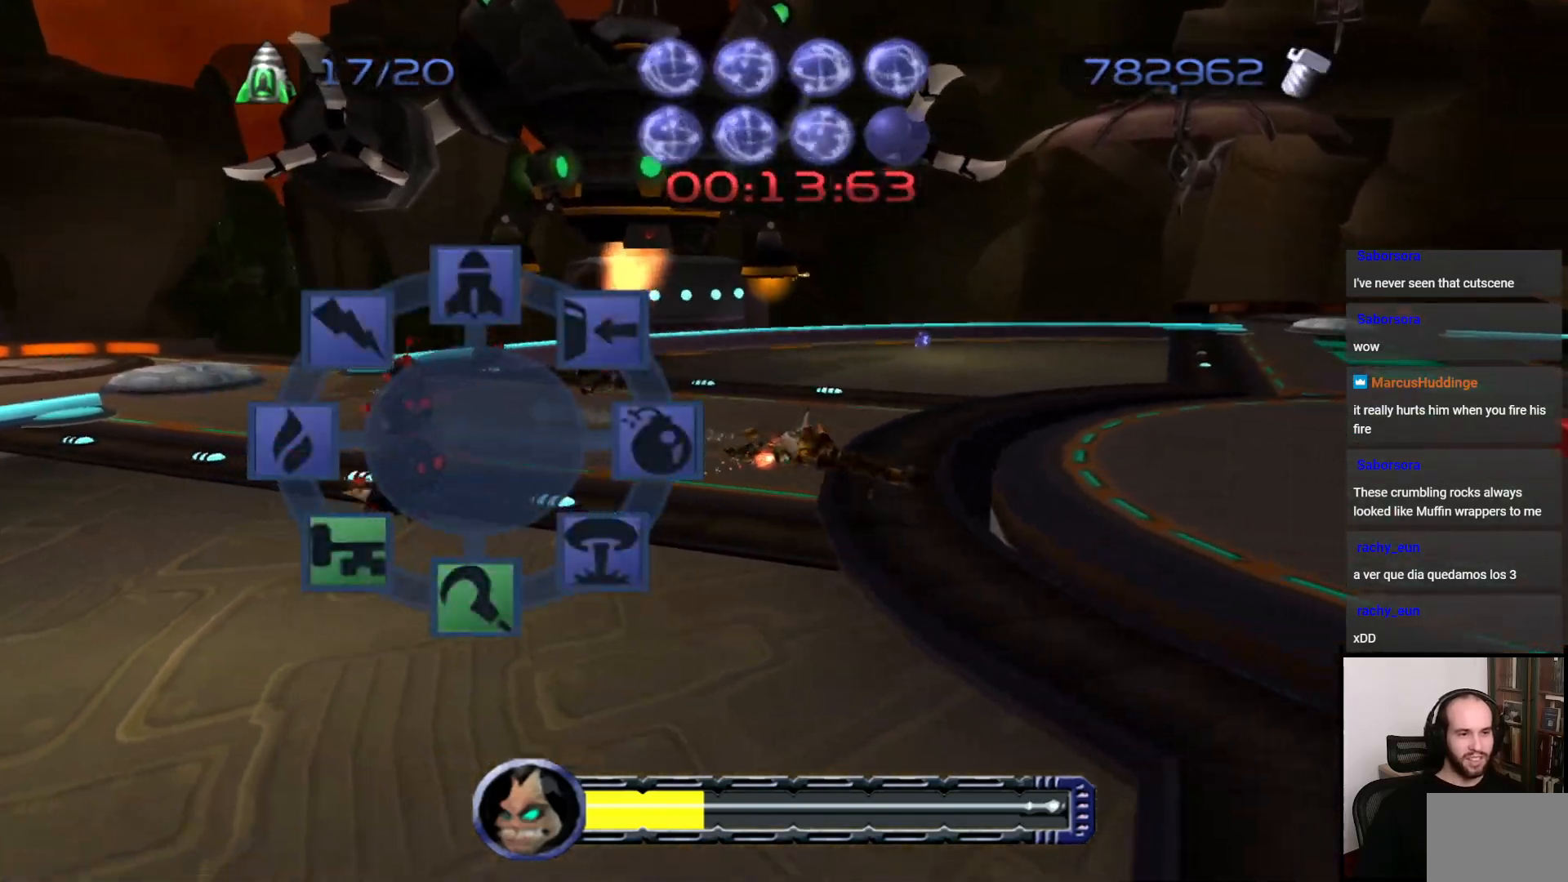
{"buttons": ["CROSS"], "left_stick": "right", "right_stick": "center", "events": [[17, "TRIANGLE", "up"], [350, "left_stick", "right"], [417, "CROSS", "down"]]}
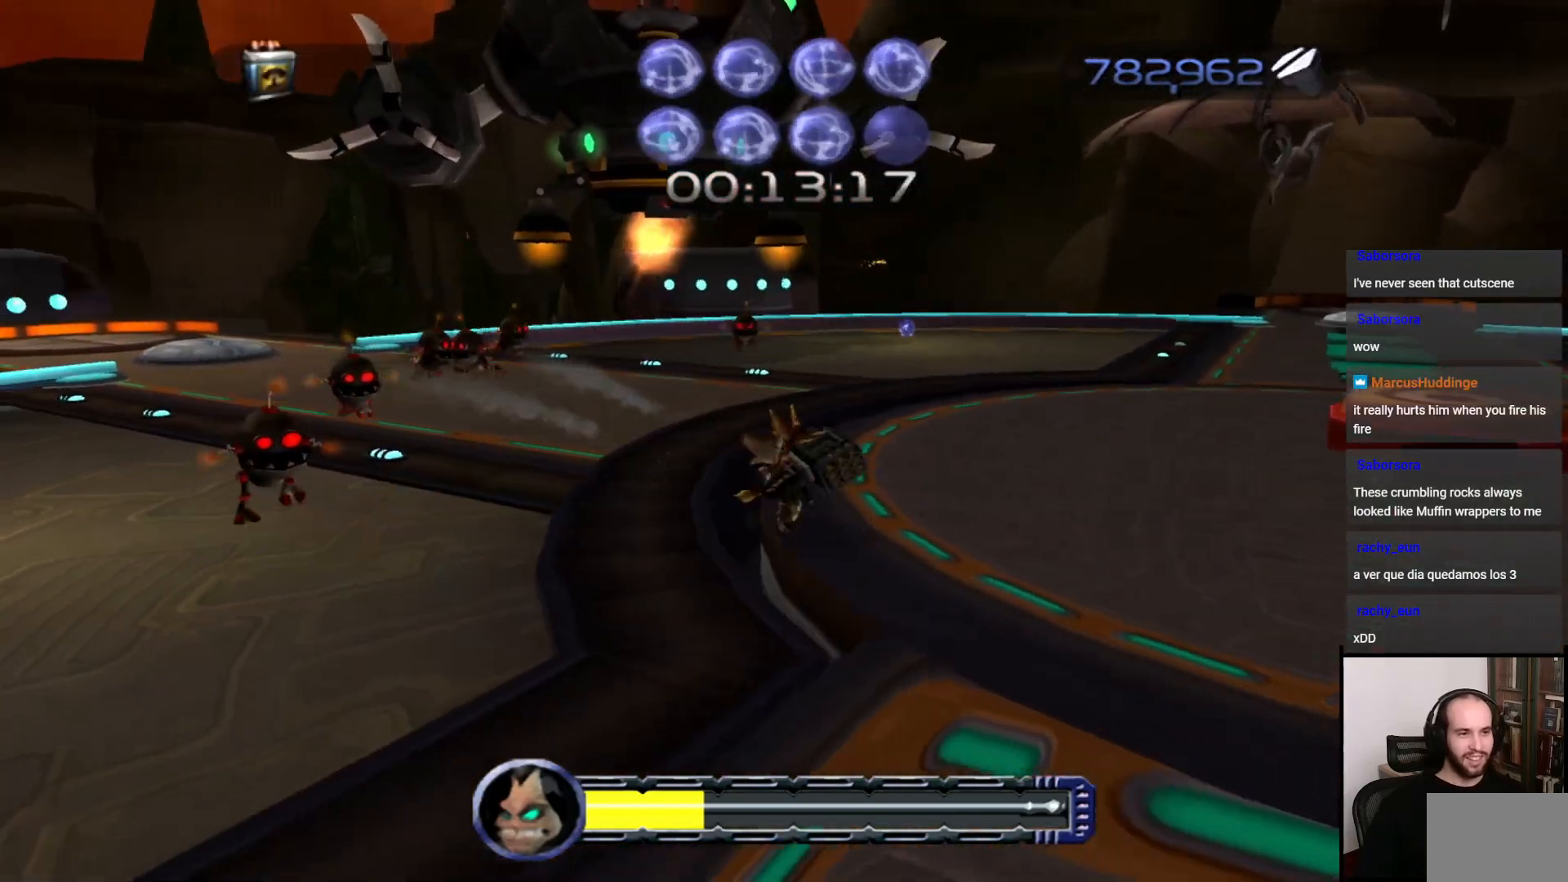
{"buttons": [], "left_stick": "right", "right_stick": "center", "events": [[100, "CROSS", "up"], [117, "left_stick", "up"], [267, "CIRCLE", "down"], [417, "CIRCLE", "up"], [417, "left_stick", "right"]]}
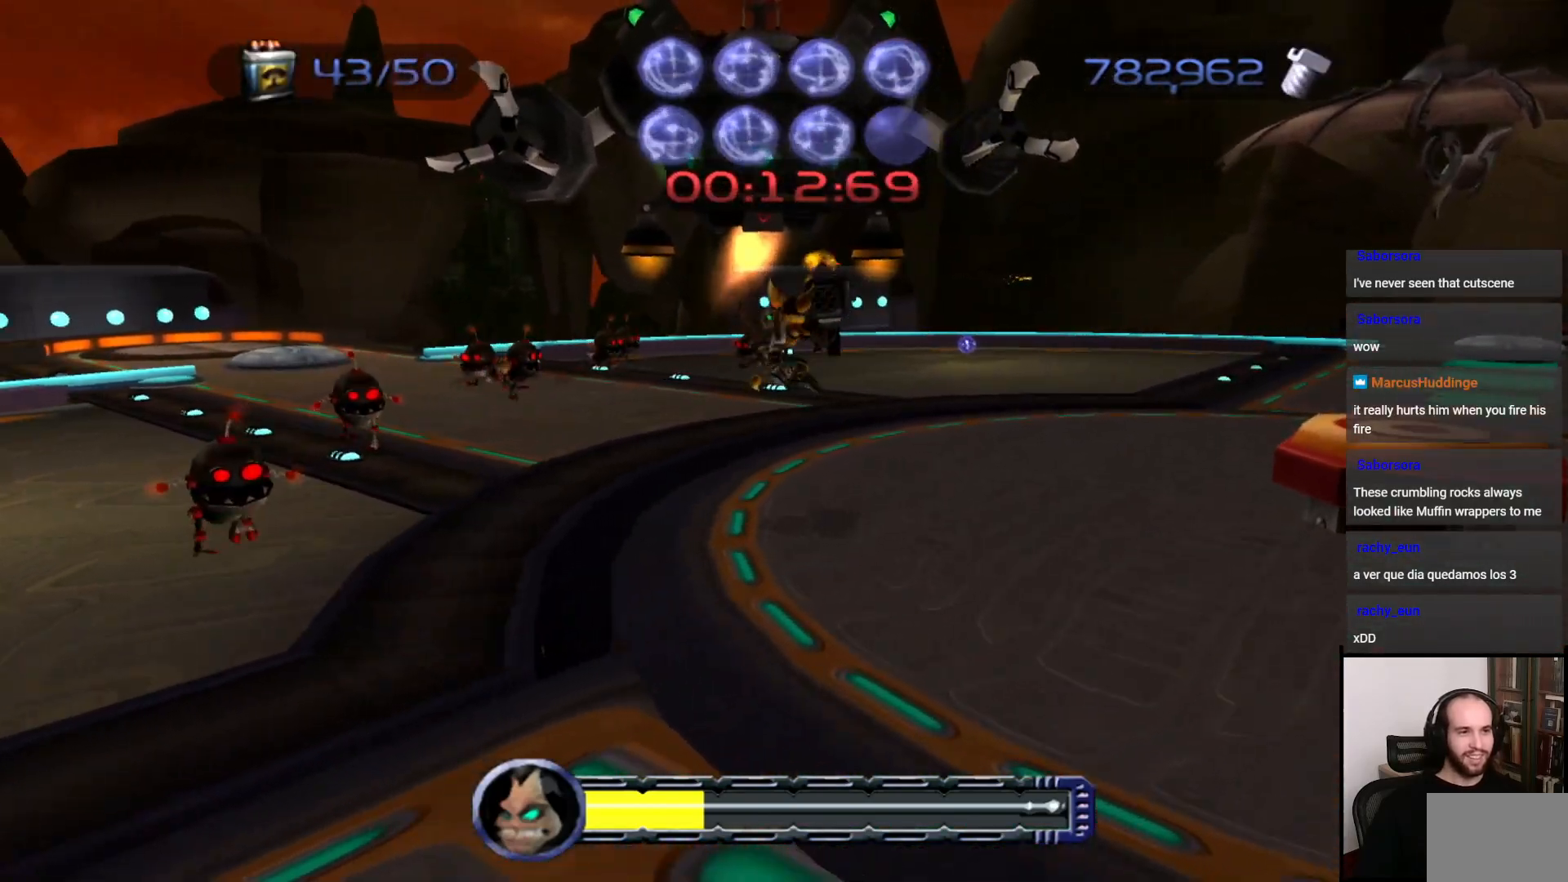
{"buttons": [], "left_stick": "right", "right_stick": "center", "events": []}
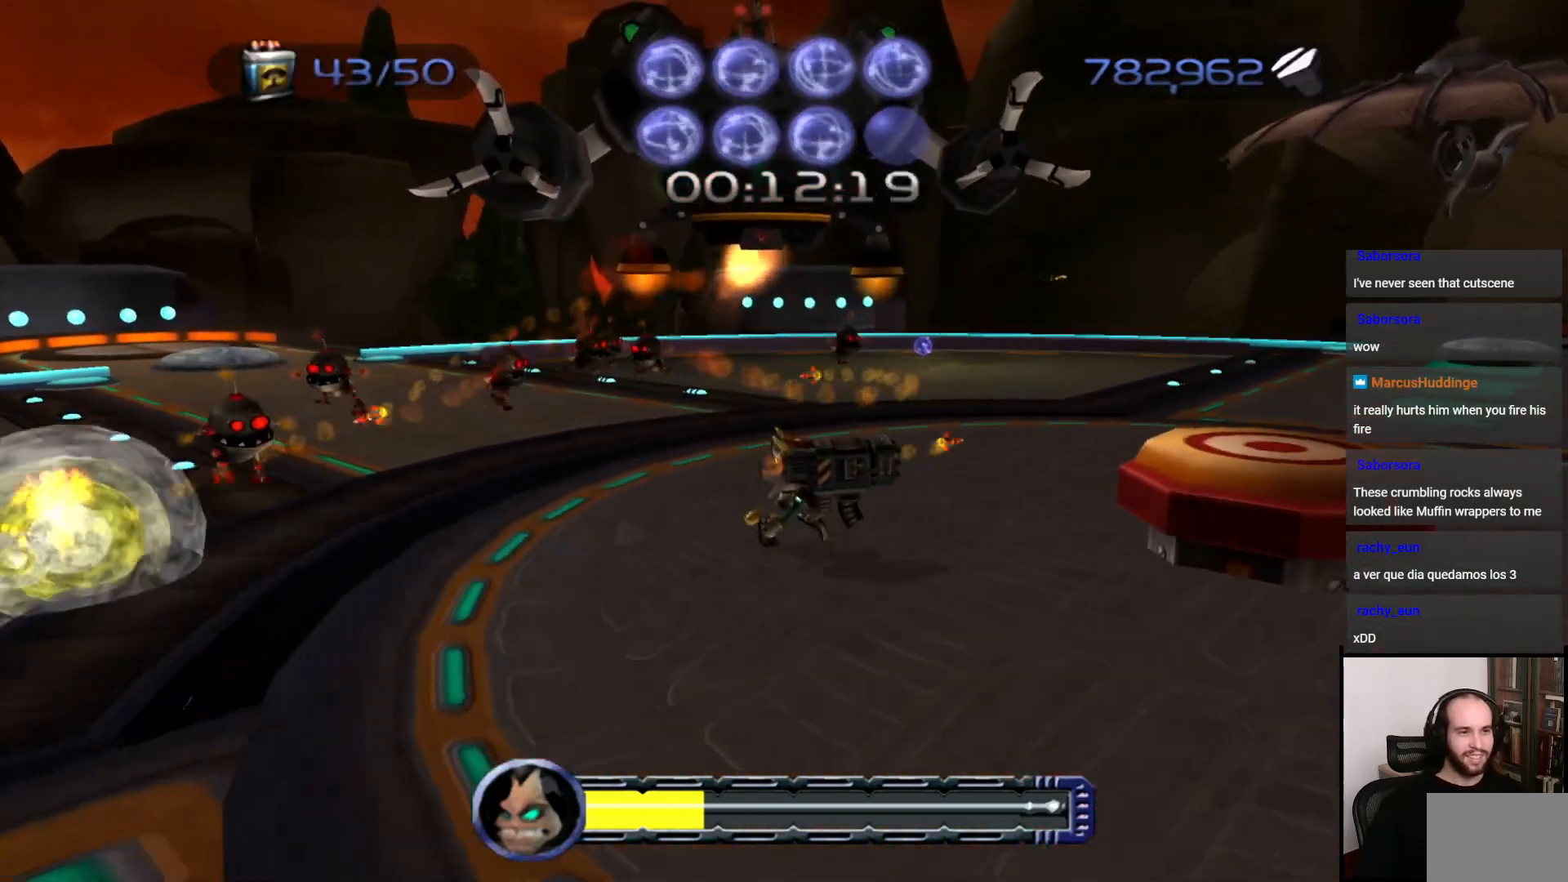
{"buttons": [], "left_stick": "right", "right_stick": "center", "events": [[67, "CROSS", "down"], [300, "CROSS", "up"]]}
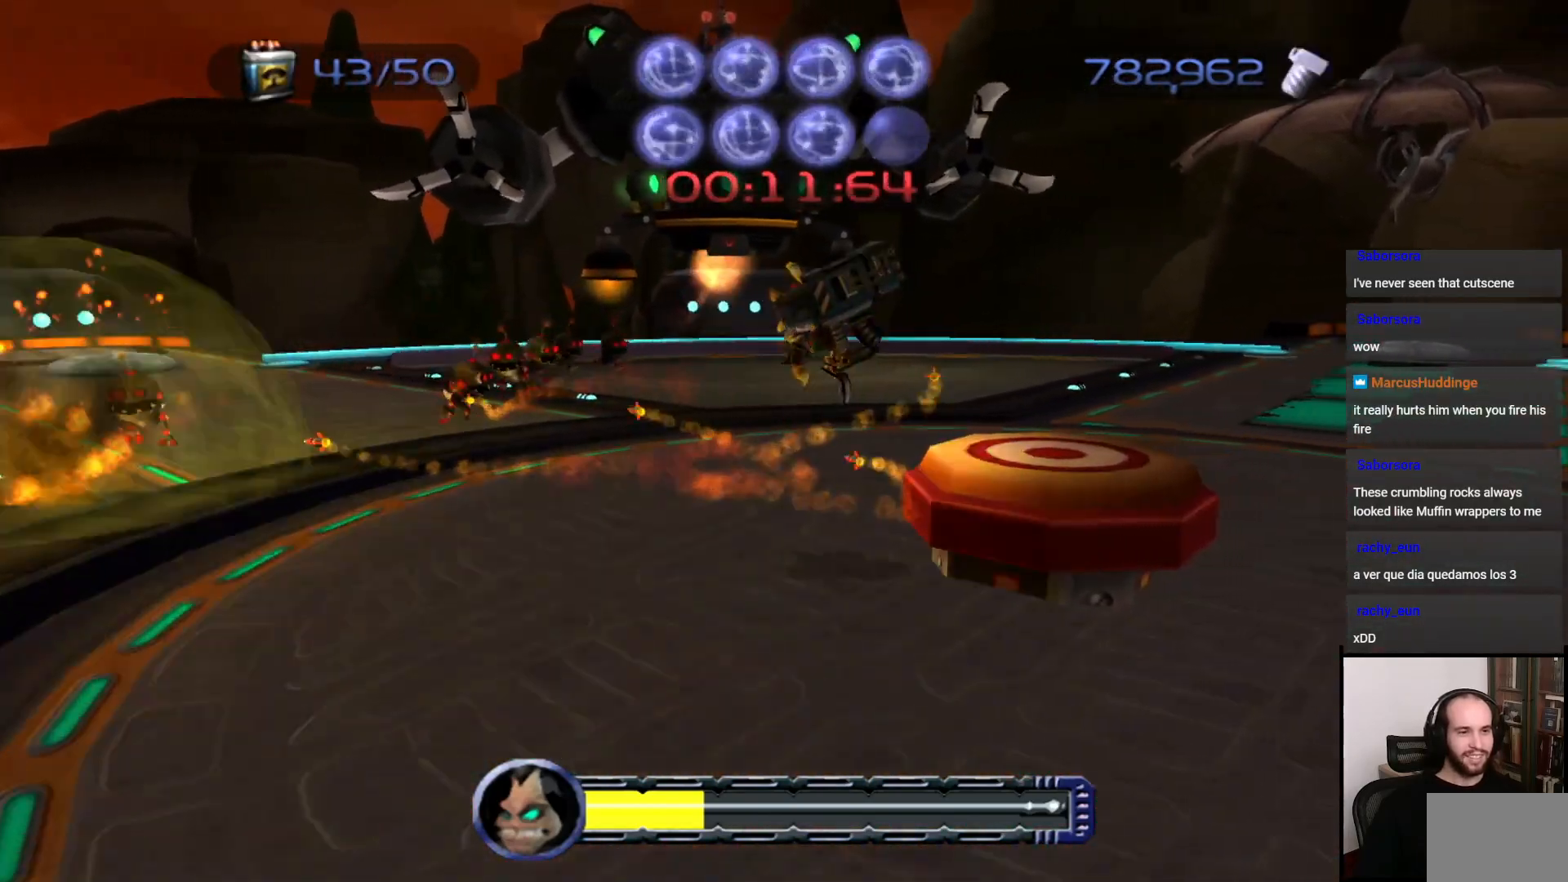
{"buttons": [], "left_stick": "center", "right_stick": "center", "events": [[350, "CROSS", "down"], [350, "left_stick", "center"], [450, "CROSS", "up"]]}
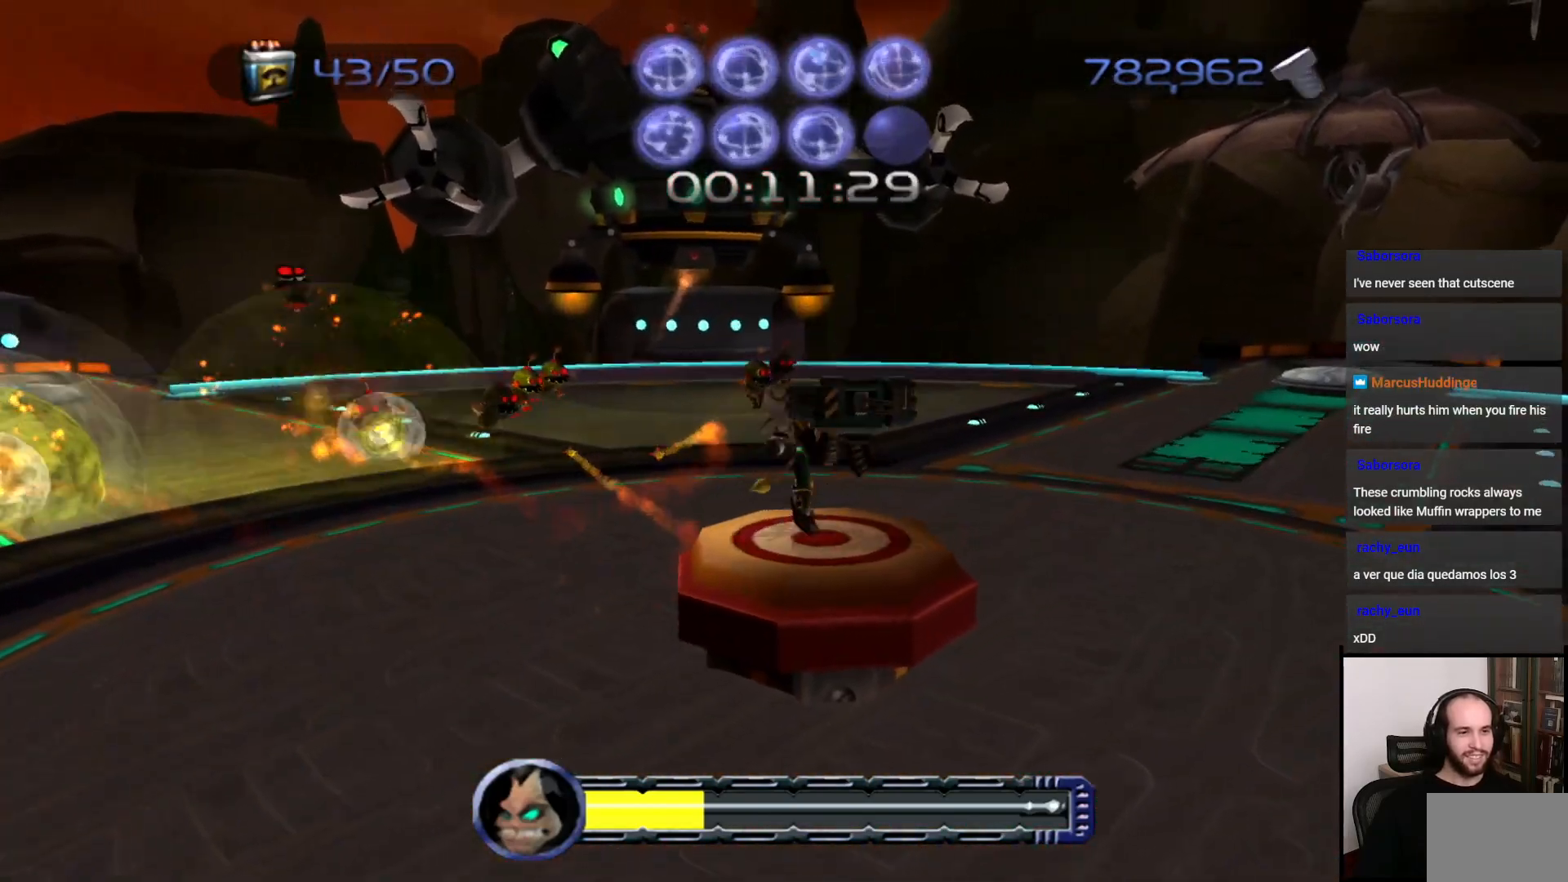
{"buttons": [], "left_stick": "center", "right_stick": "center", "events": [[17, "R1", "down"], [117, "R1", "up"]]}